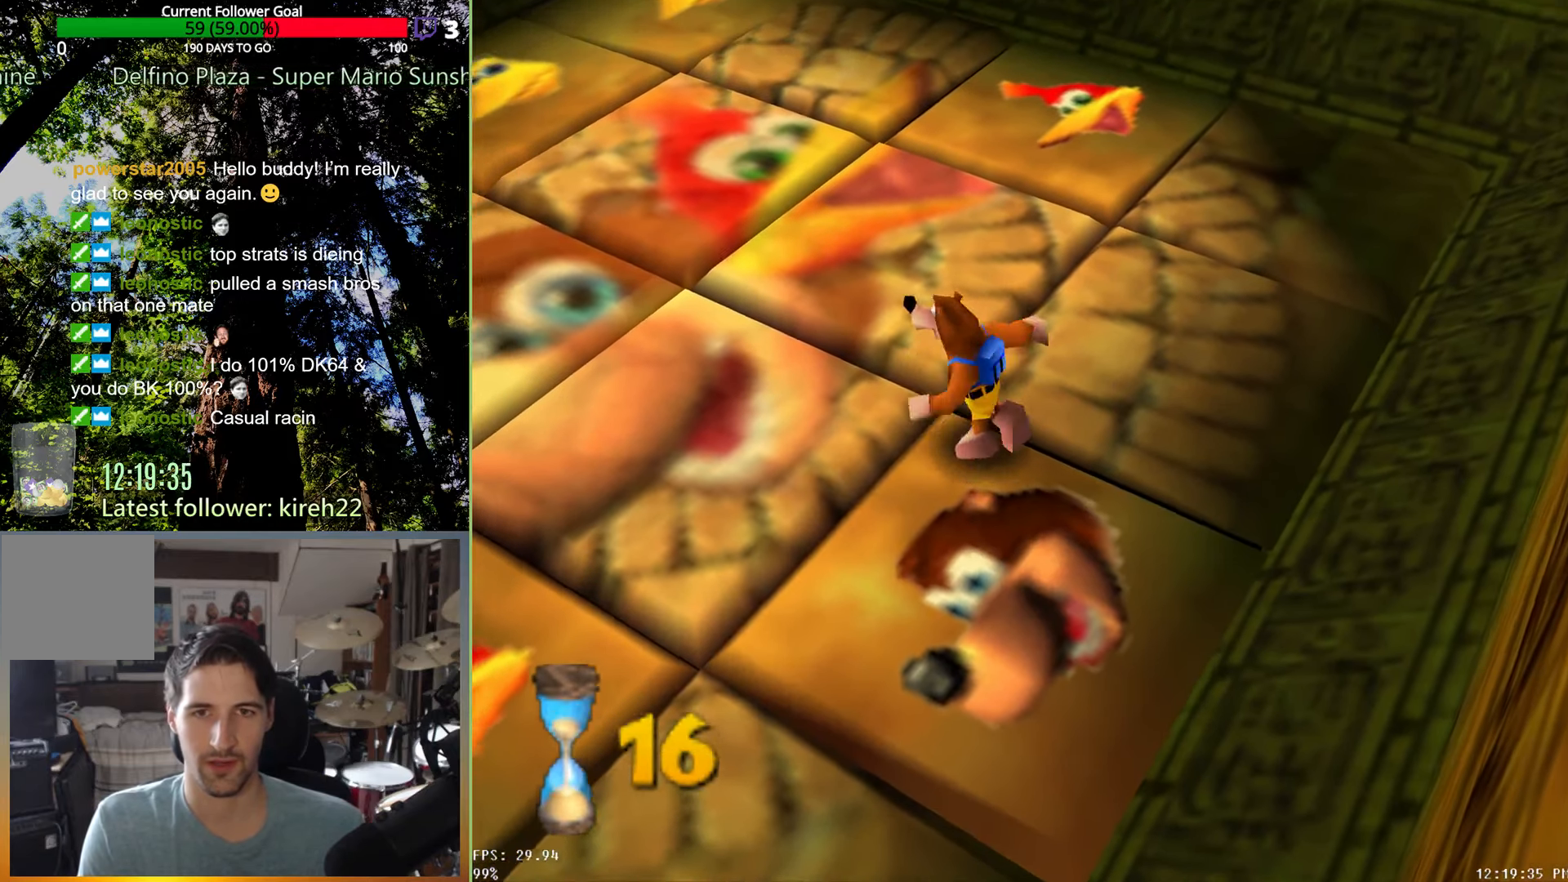
Gameplay with a controller (Xbox layout); each line is a JSON object with the inputs held at the frame after it (dt_ms = milliseconds from this image to that frame). "events" lists button and stick changes between this image and that frame as [ms after this image, input, new state], when the widget could be followed in between. Not read: L3 R3.
{"dt_ms": 500, "buttons": ["A"], "left_stick": "up-left", "right_stick": "center", "events": [[271, "A", "down"]]}
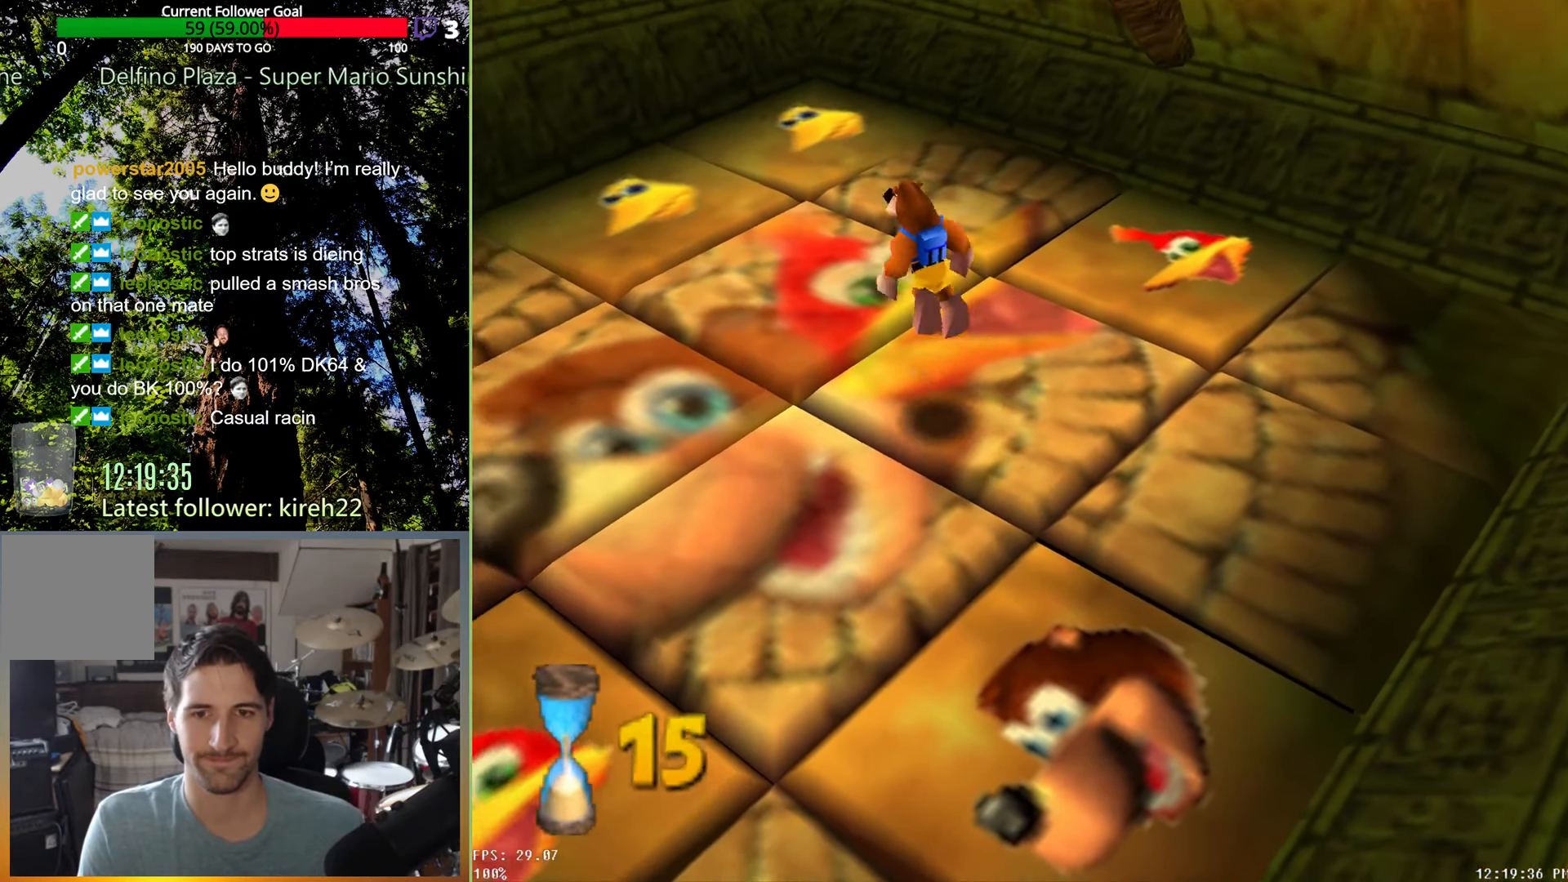
{"dt_ms": 500, "buttons": [], "left_stick": "up", "right_stick": "center", "events": [[250, "A", "up"], [354, "R2", "down"], [396, "left_stick", "up"], [500, "R2", "up"]]}
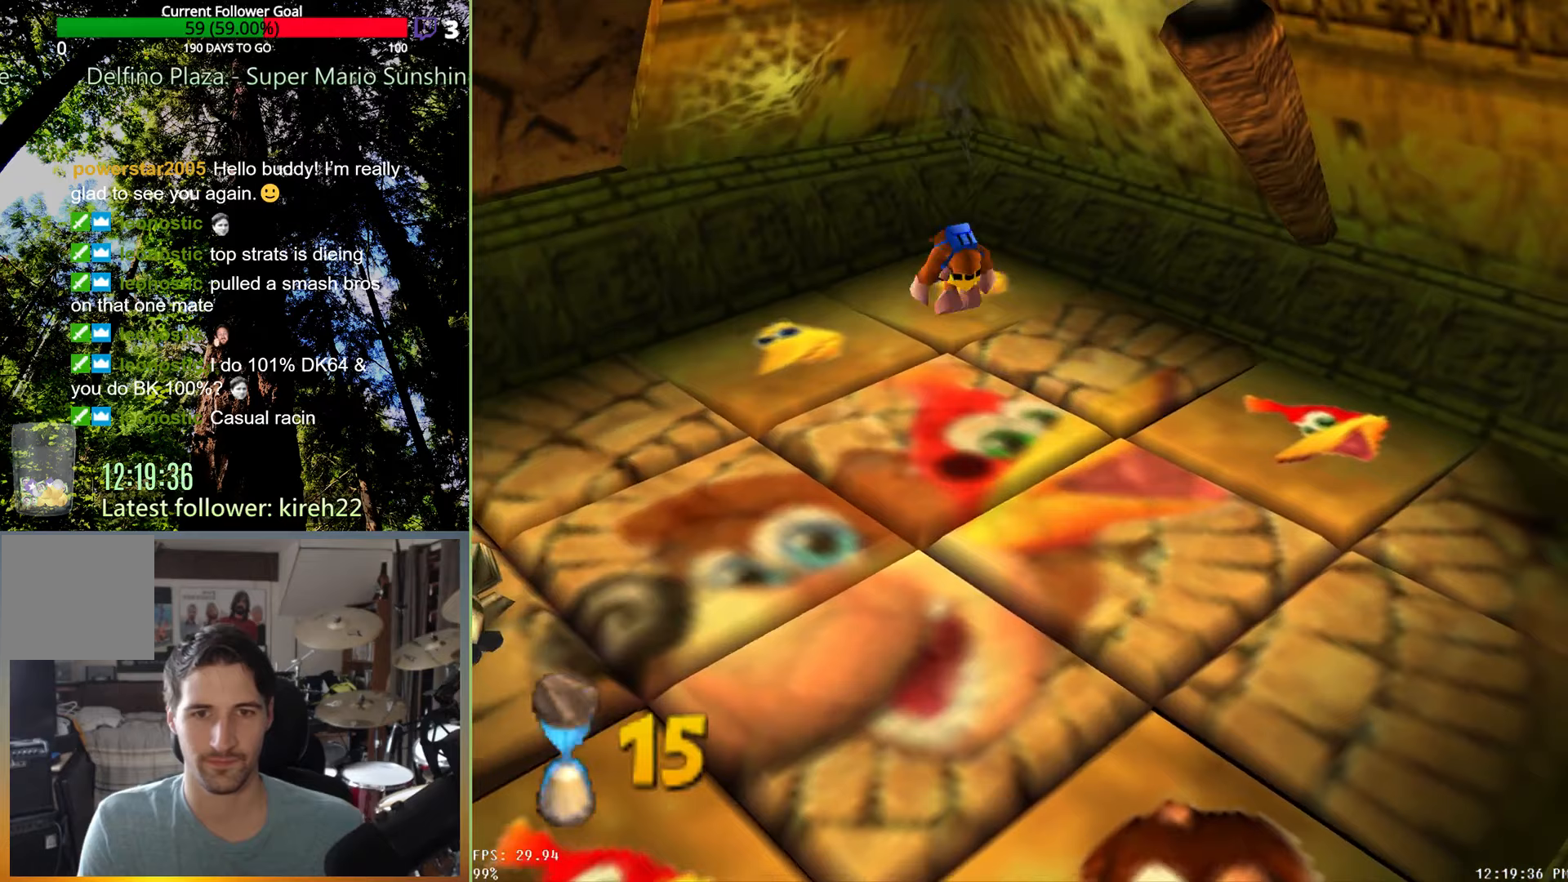
{"dt_ms": 500, "buttons": [], "left_stick": "up-right", "right_stick": "center", "events": [[167, "left_stick", "up-right"]]}
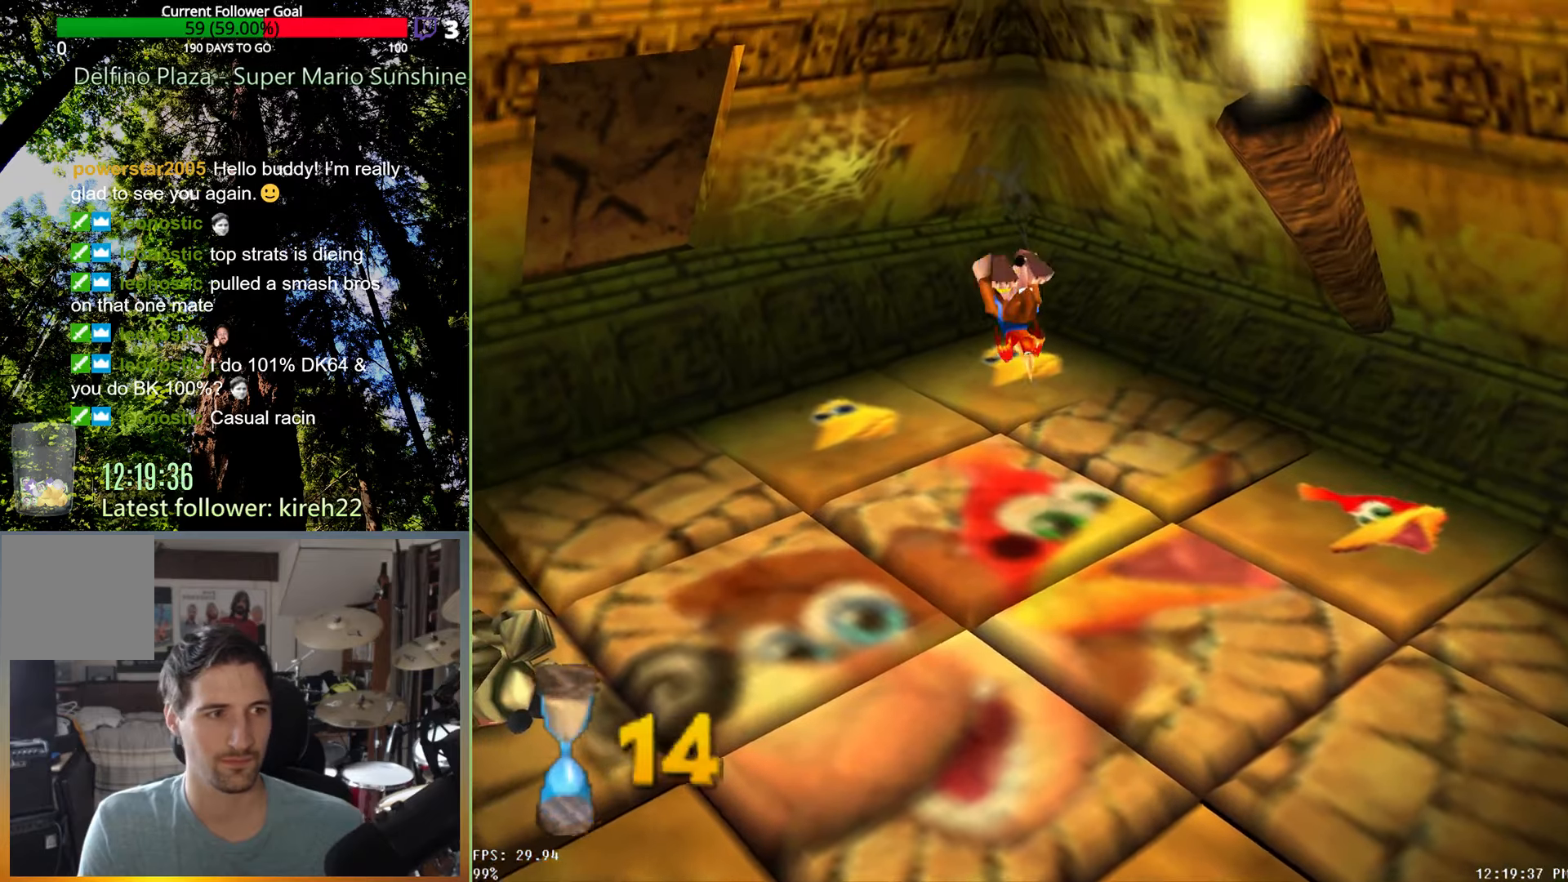
{"dt_ms": 500, "buttons": [], "left_stick": "down-right", "right_stick": "center", "events": [[104, "left_stick", "right"], [250, "left_stick", "down-right"]]}
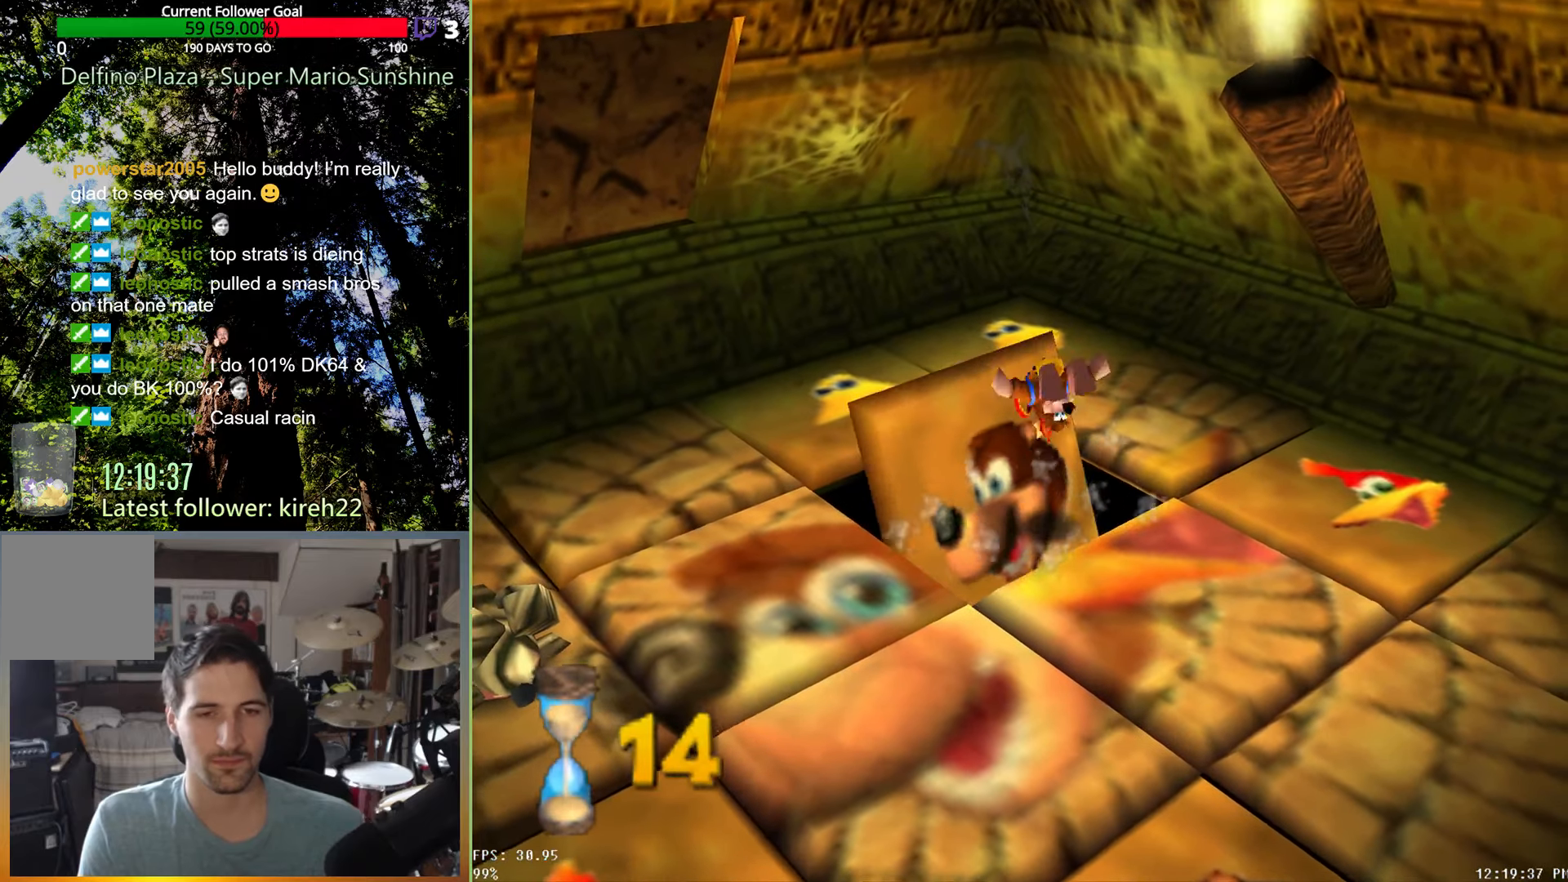
{"dt_ms": 1000, "buttons": [], "left_stick": "center", "right_stick": "center", "events": [[438, "A", "down"], [500, "A", "up"], [500, "R2", "down"], [521, "left_stick", "center"], [625, "R2", "up"]]}
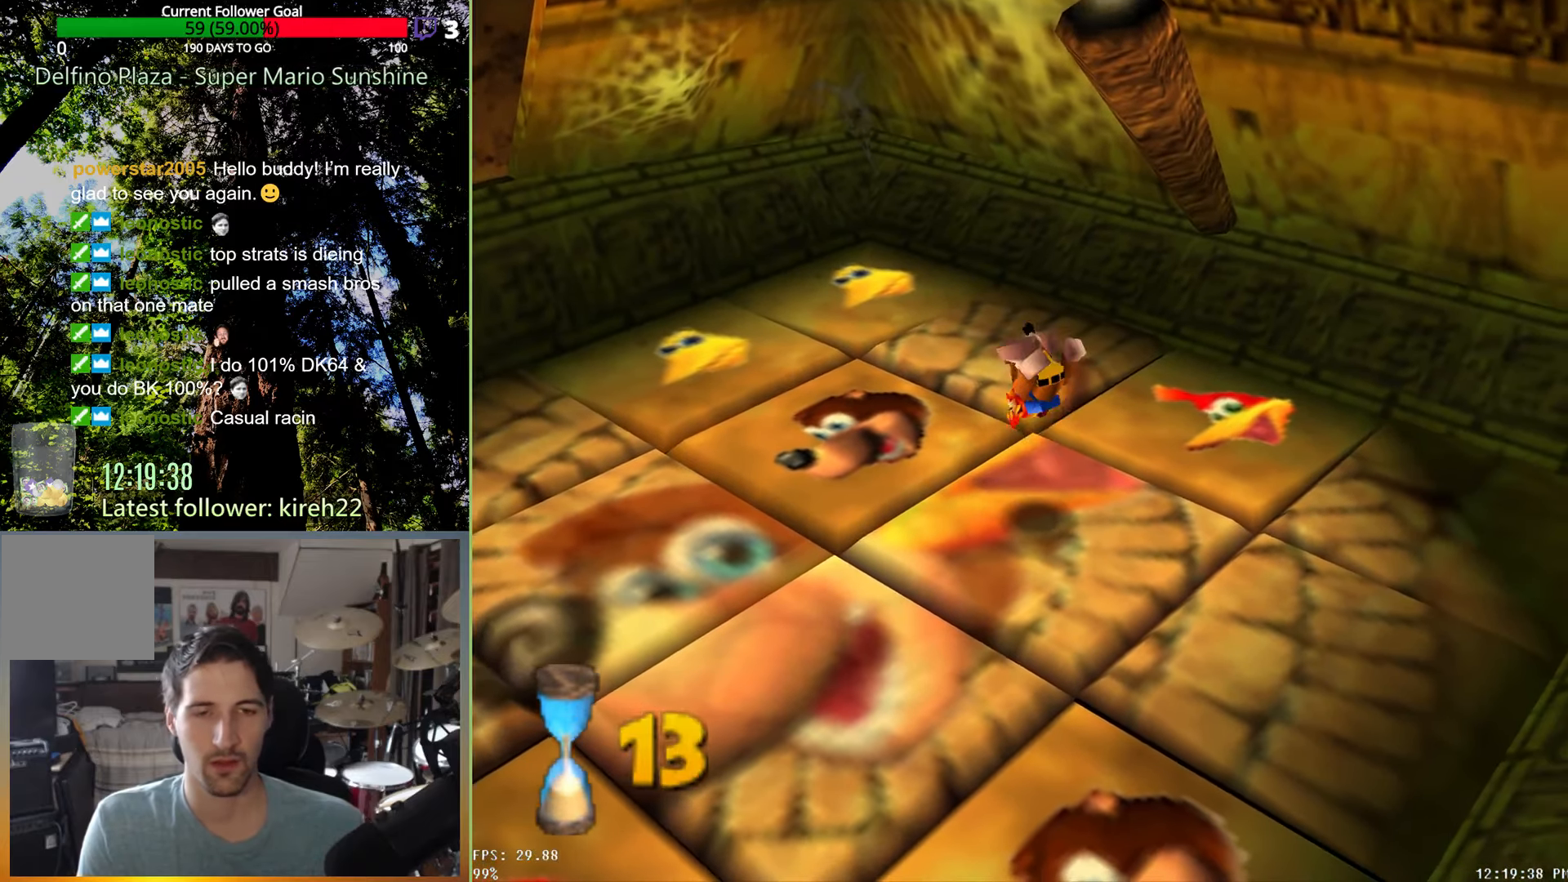
{"dt_ms": 500, "buttons": [], "left_stick": "down-right", "right_stick": "center", "events": [[146, "left_stick", "down-right"]]}
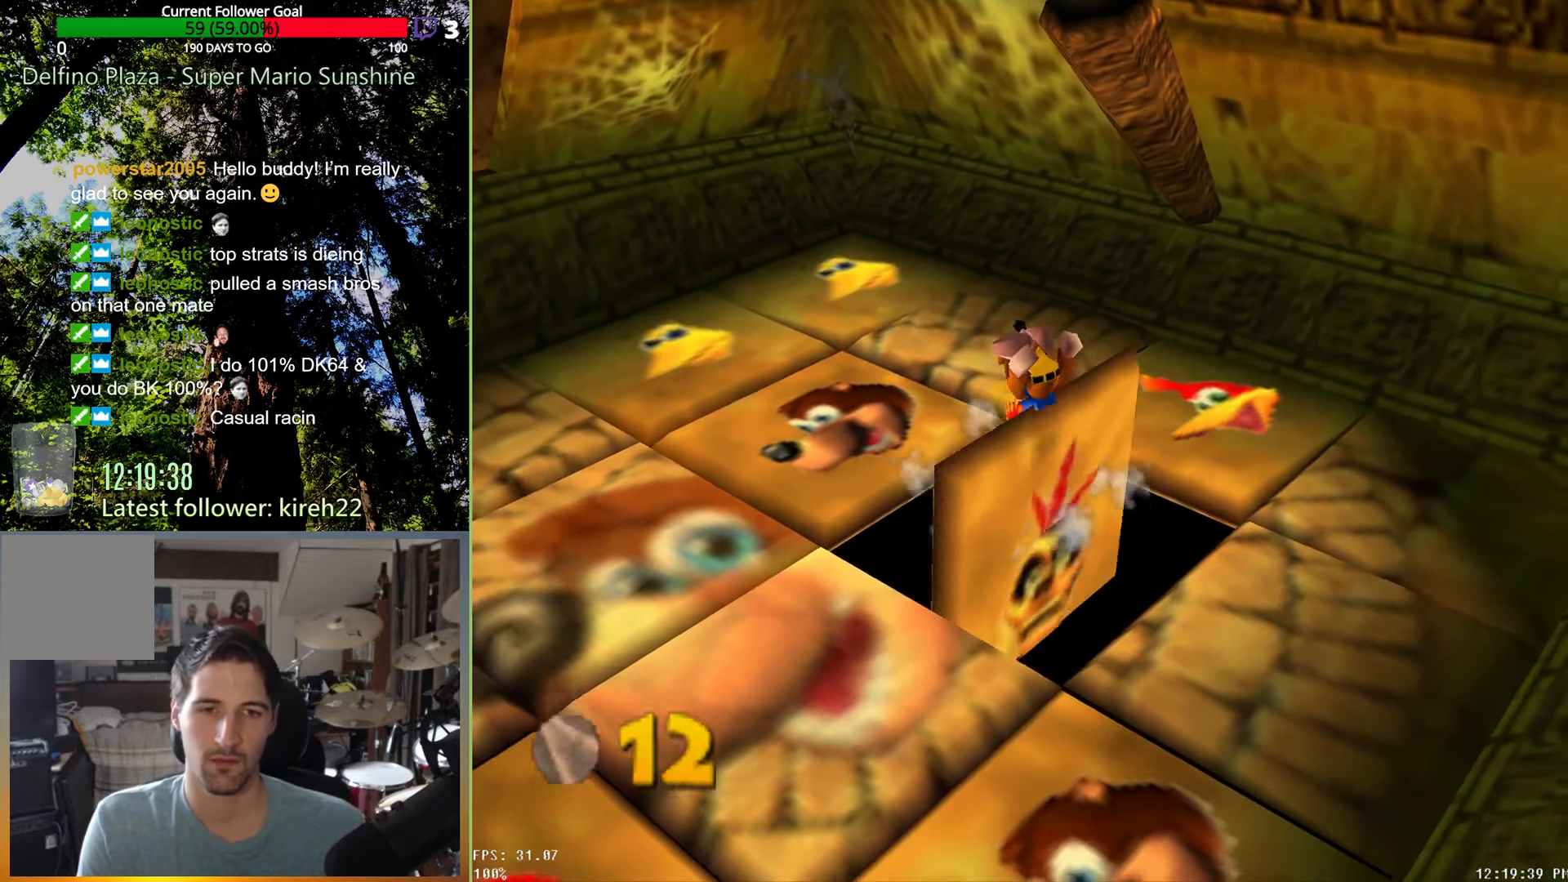
{"dt_ms": 500, "buttons": [], "left_stick": "down-left", "right_stick": "center", "events": [[438, "left_stick", "down-left"]]}
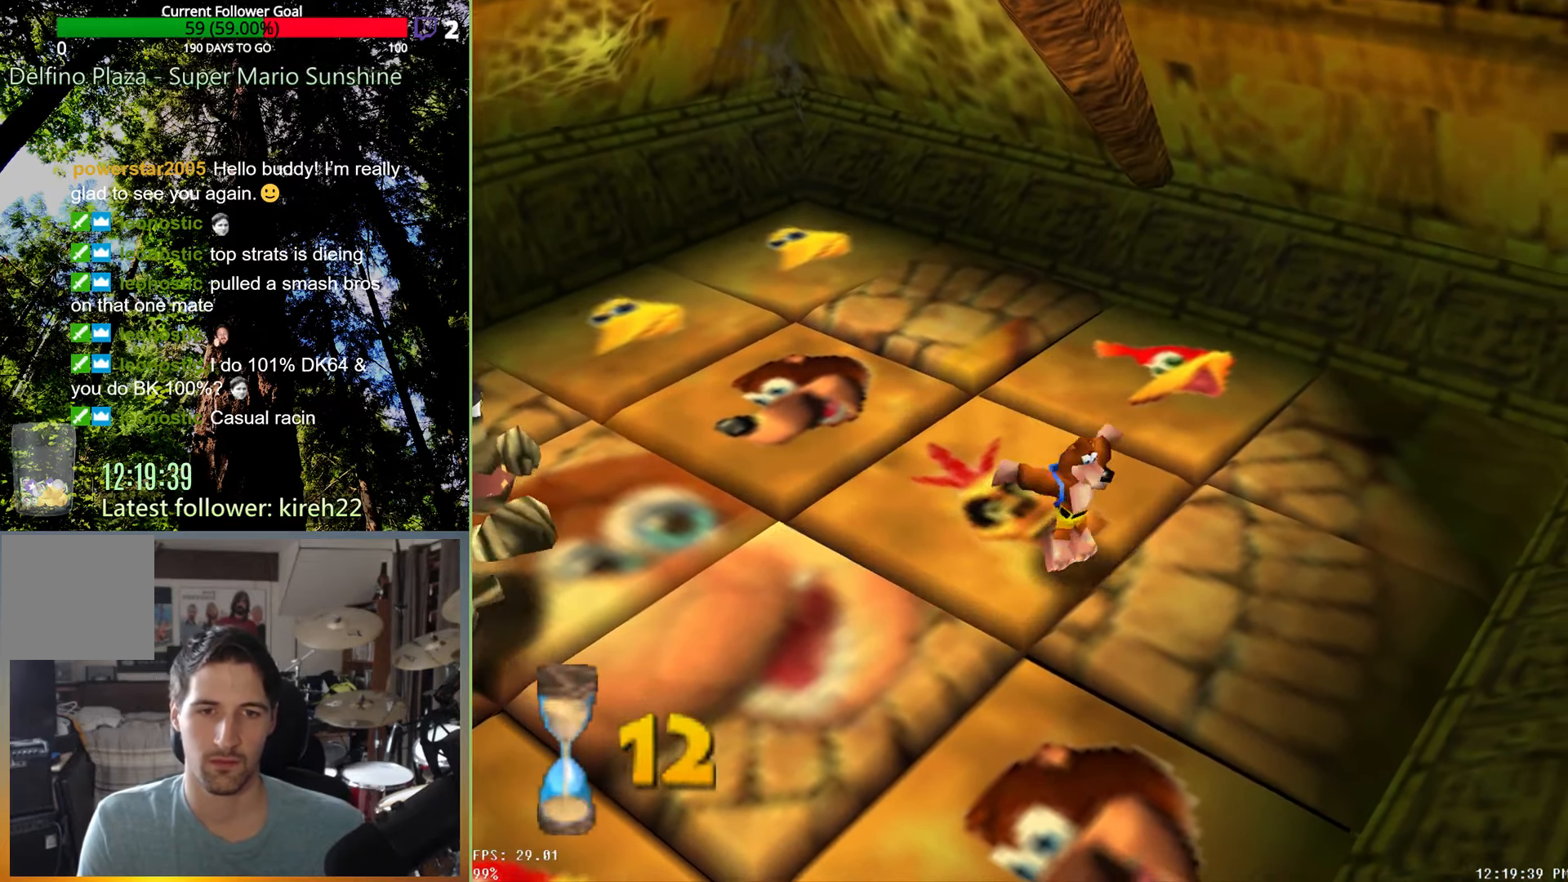
{"dt_ms": 500, "buttons": [], "left_stick": "down-left", "right_stick": "center", "events": []}
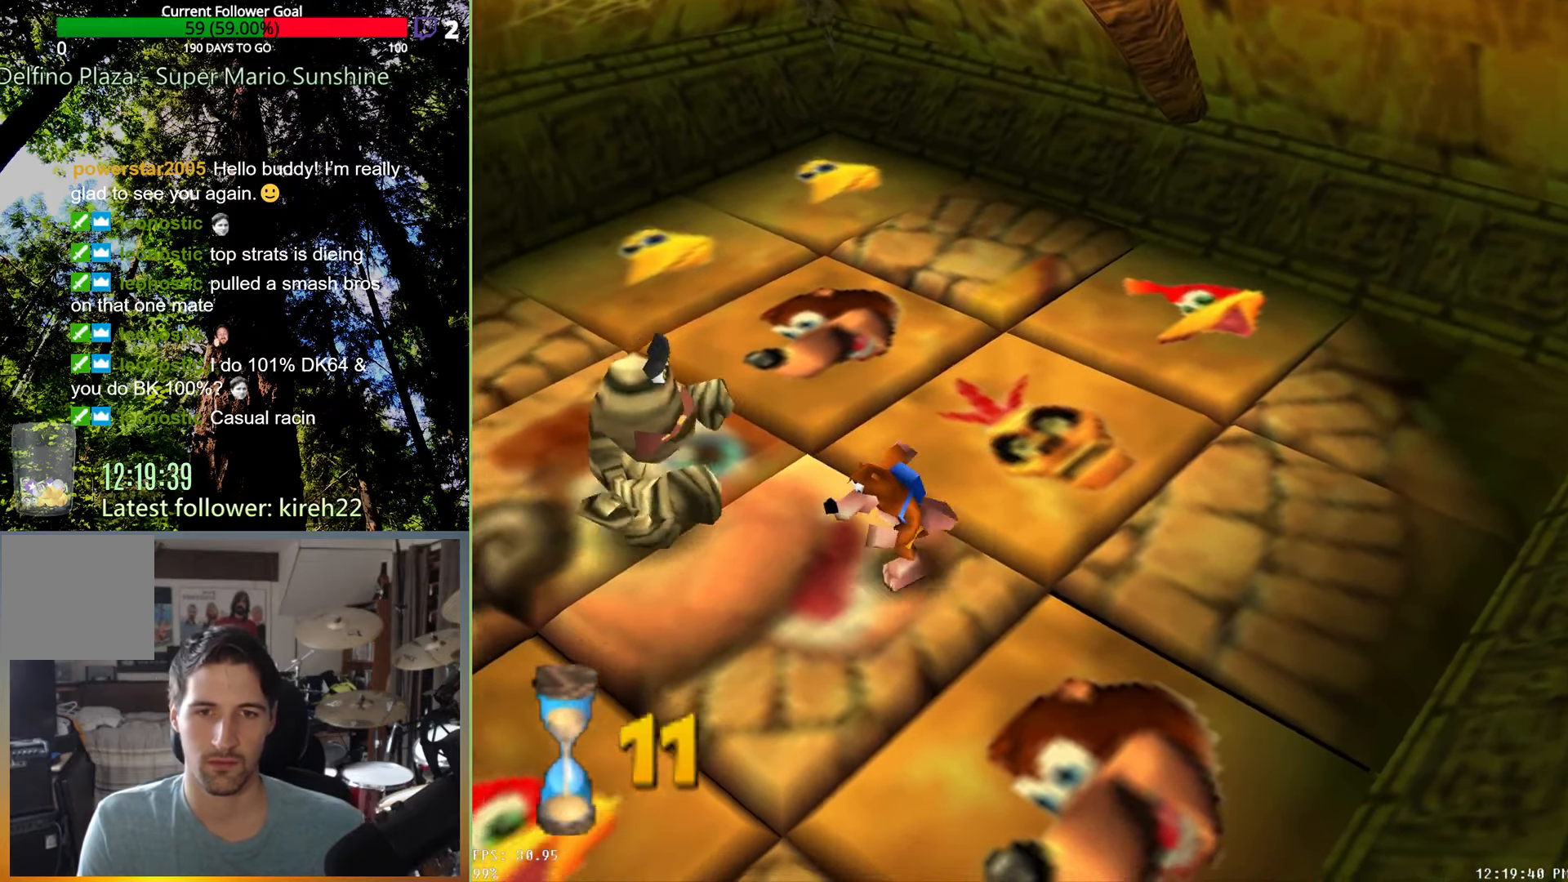
{"dt_ms": 500, "buttons": [], "left_stick": "up-left", "right_stick": "center", "events": [[500, "left_stick", "up-left"]]}
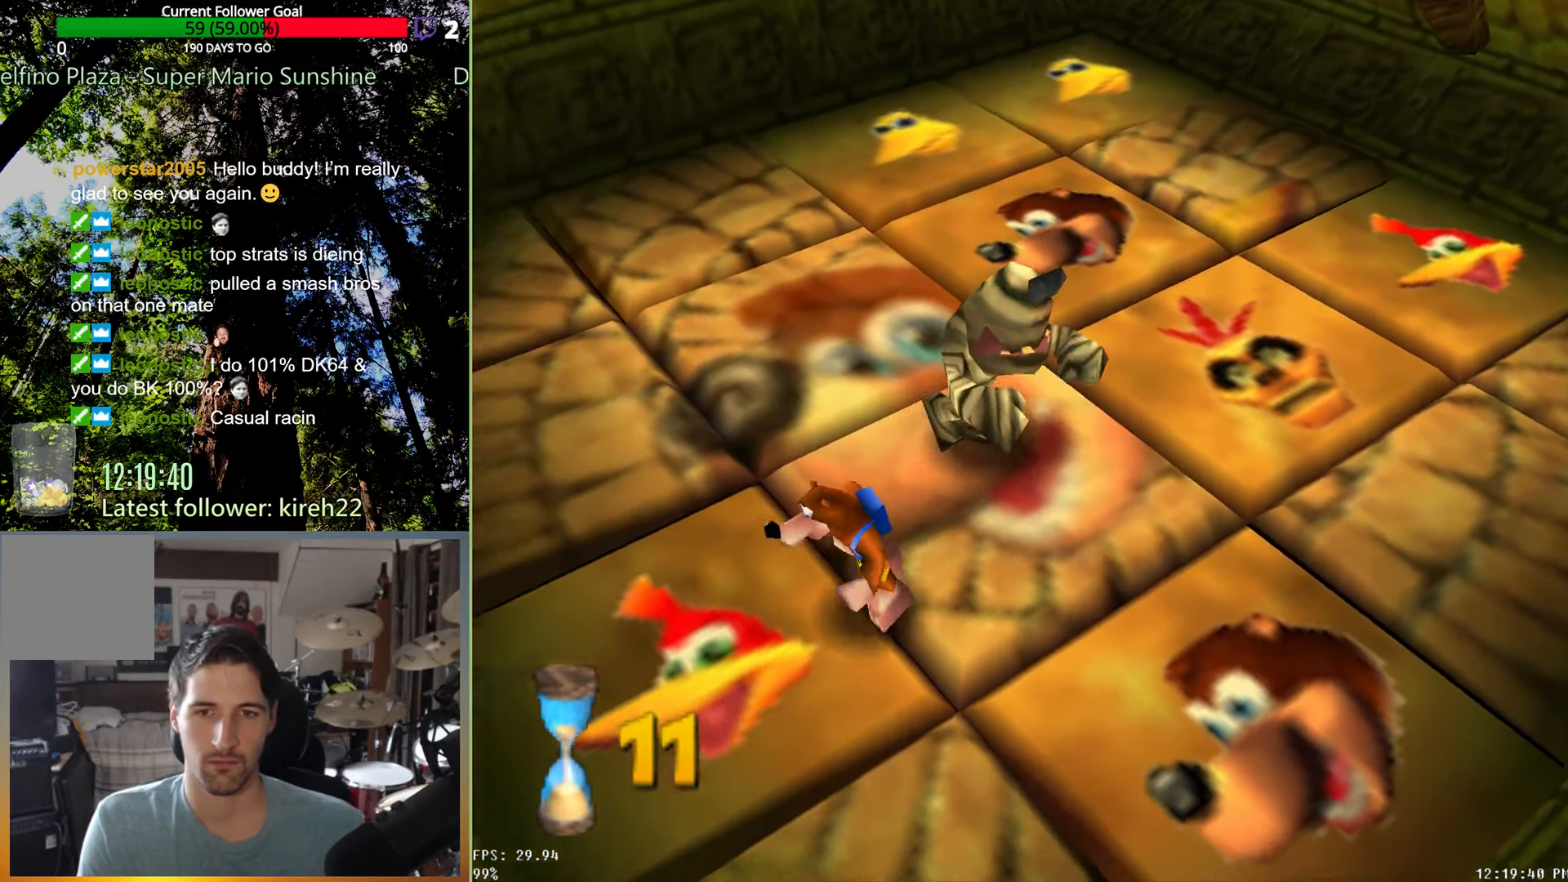
{"dt_ms": 500, "buttons": [], "left_stick": "up-left", "right_stick": "center", "events": []}
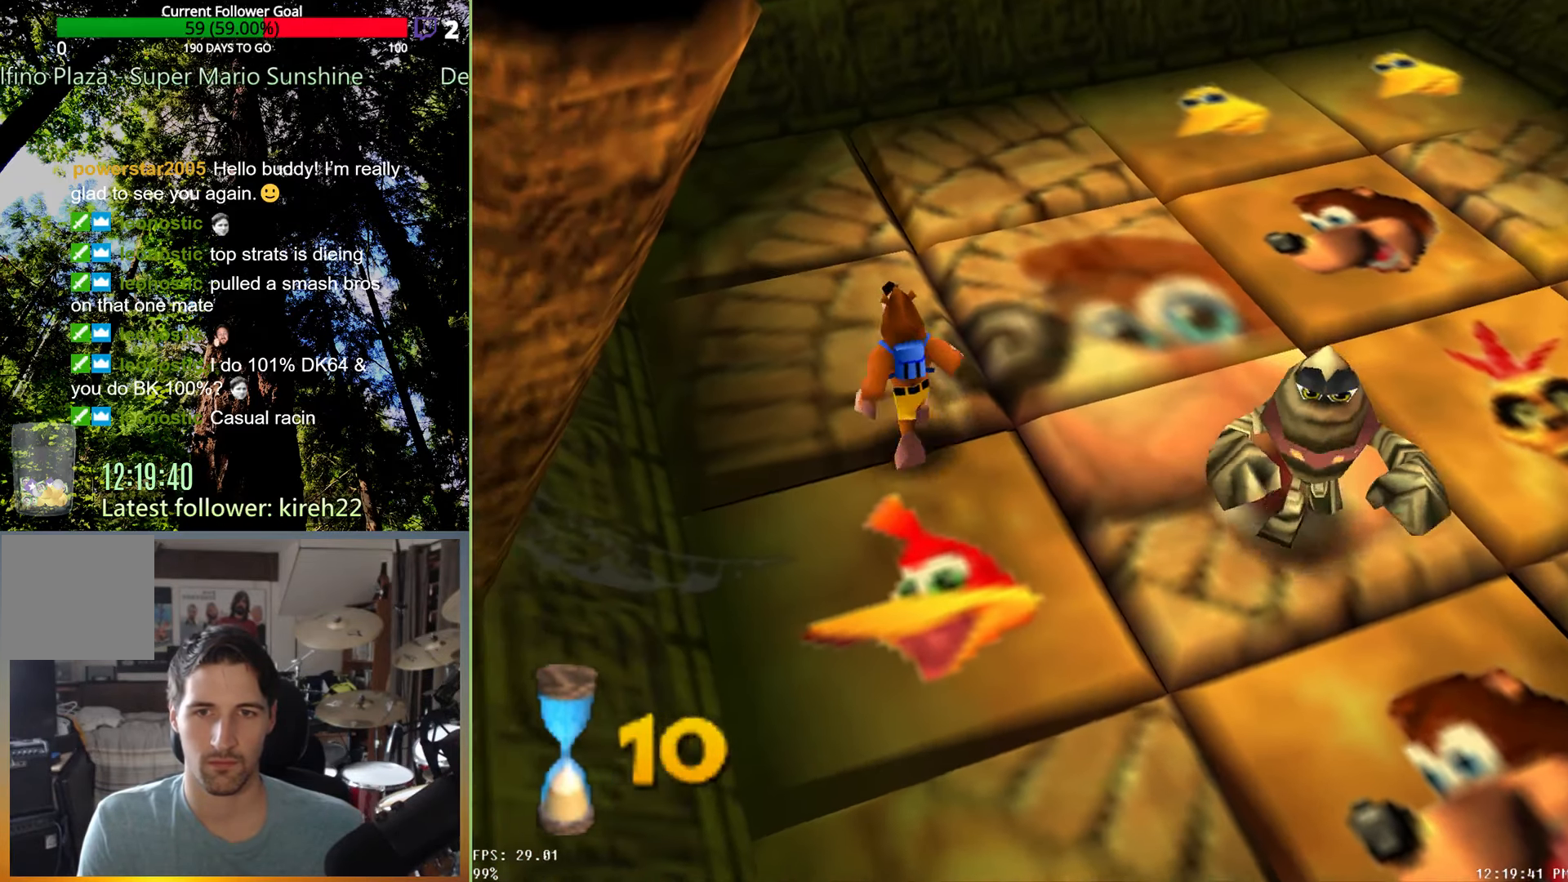
{"dt_ms": 500, "buttons": ["A"], "left_stick": "up", "right_stick": "center", "events": [[63, "left_stick", "up"], [458, "A", "down"]]}
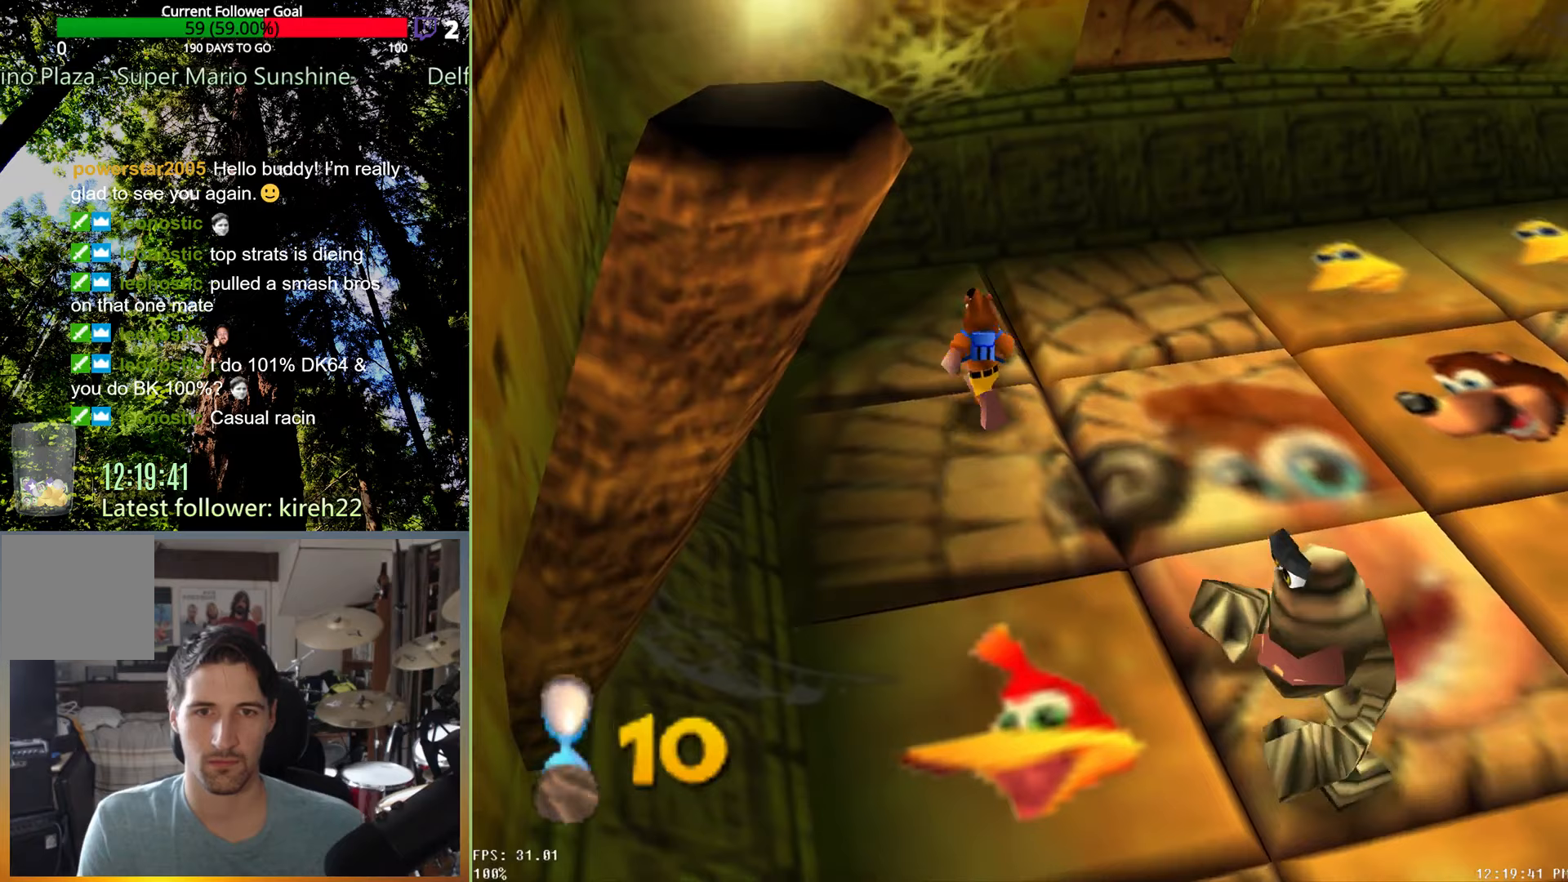
{"dt_ms": 500, "buttons": [], "left_stick": "center", "right_stick": "center", "events": [[104, "A", "up"], [188, "R2", "down"], [250, "left_stick", "center"], [313, "R2", "up"]]}
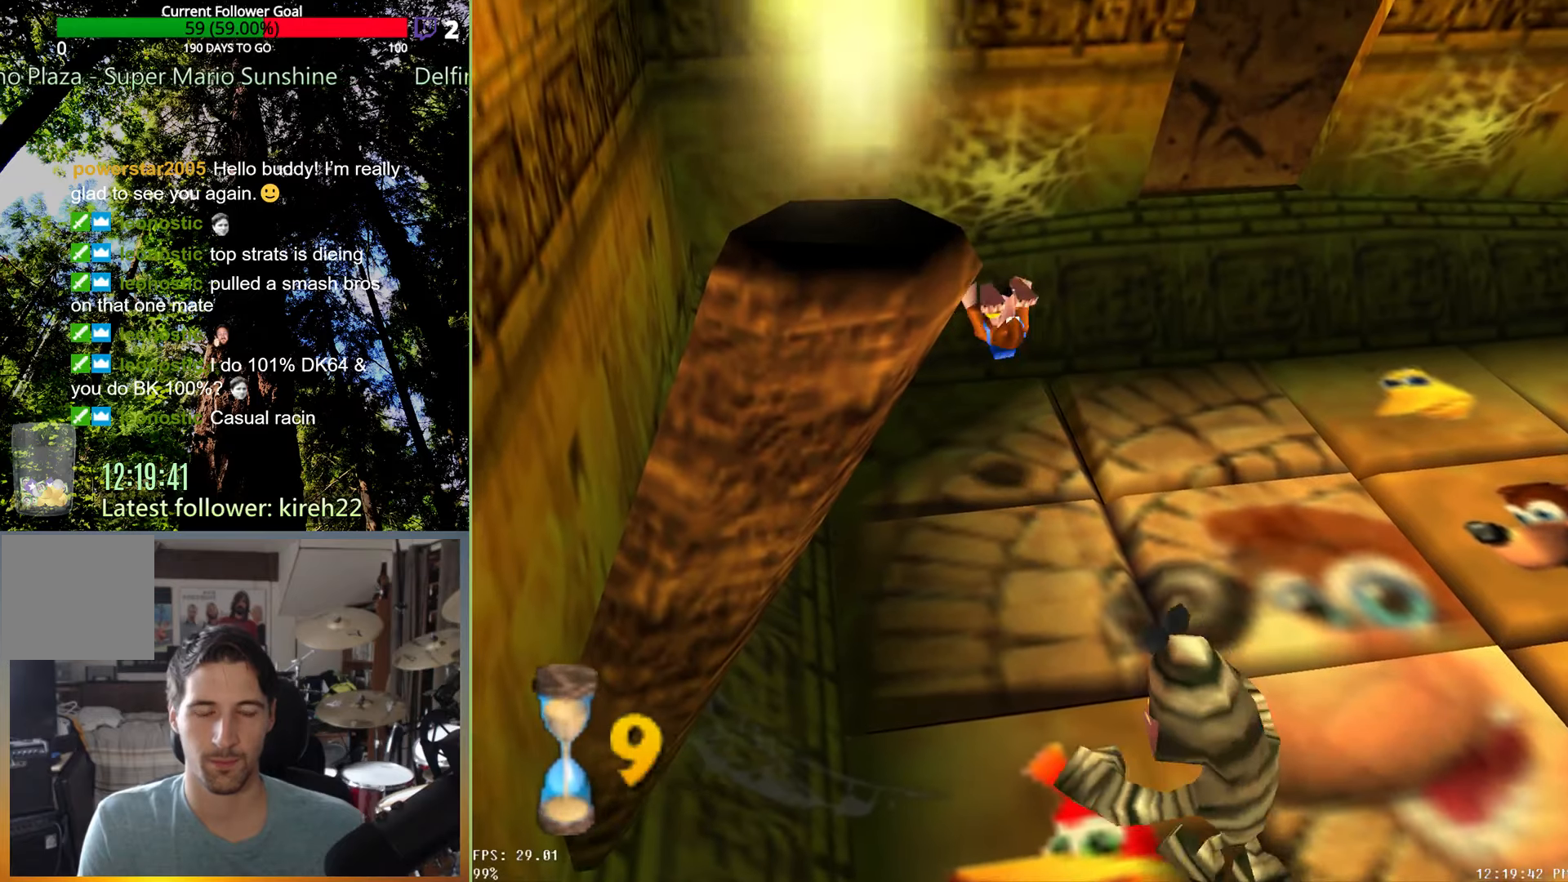
{"dt_ms": 500, "buttons": [], "left_stick": "right", "right_stick": "center", "events": [[354, "left_stick", "right"]]}
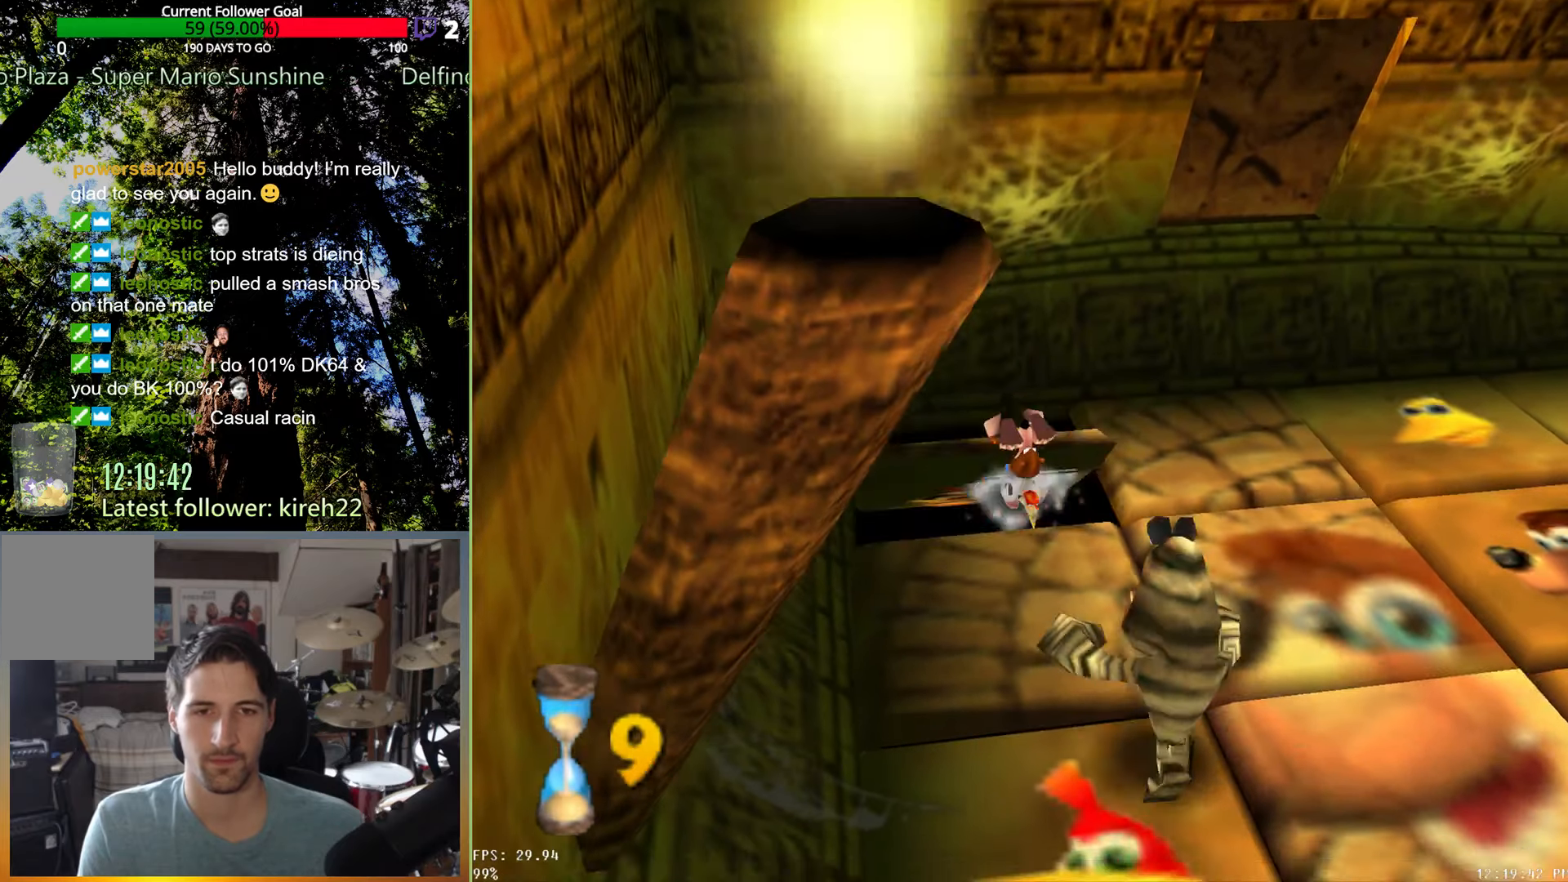
{"dt_ms": 500, "buttons": [], "left_stick": "up-right", "right_stick": "center", "events": [[438, "left_stick", "up-right"]]}
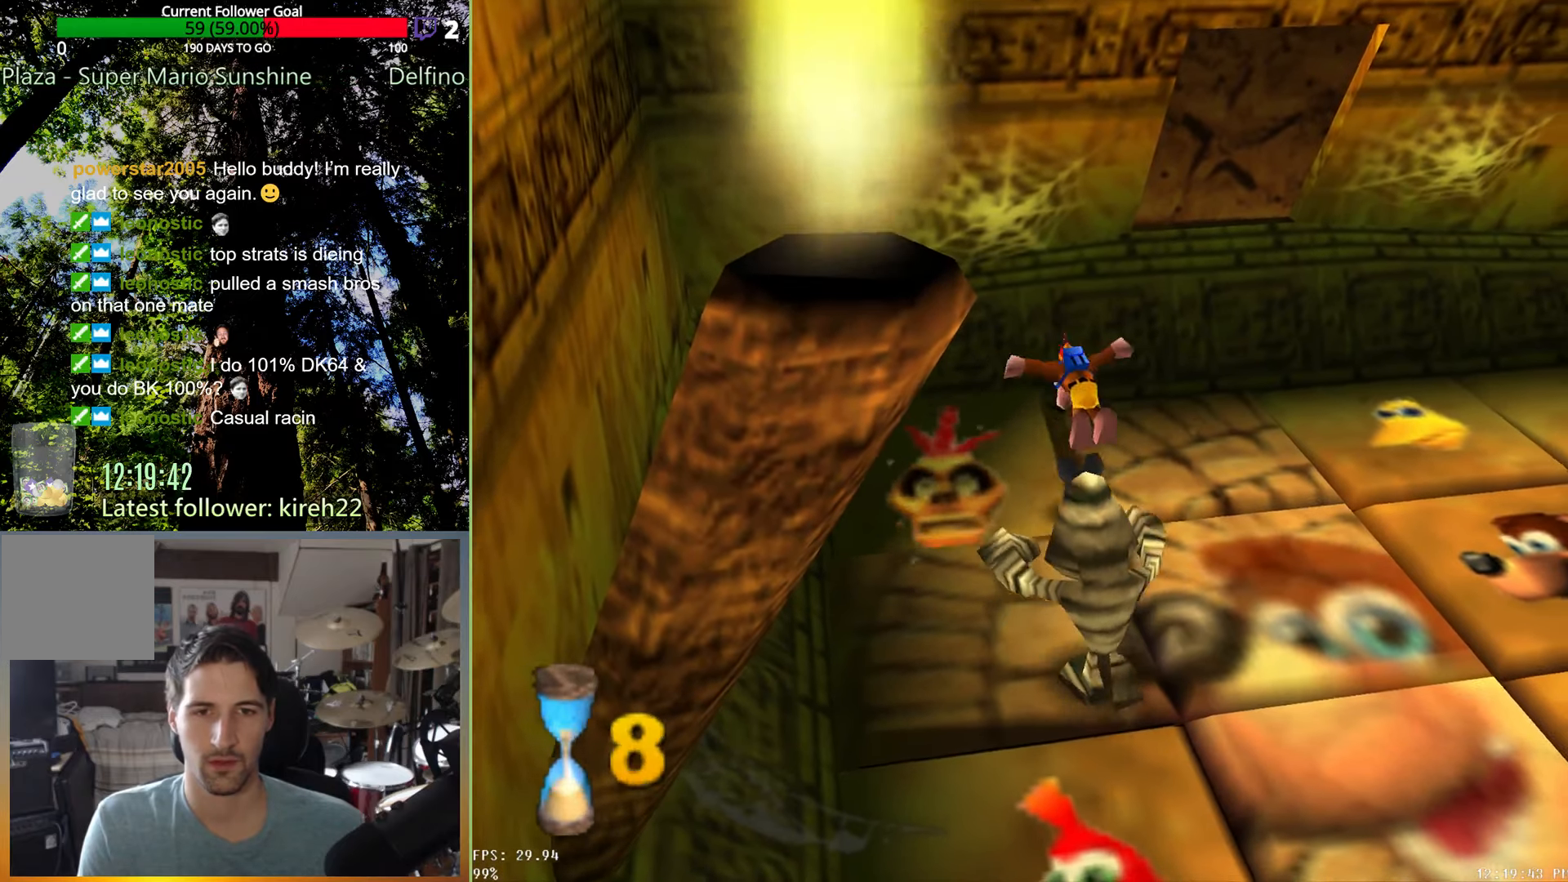
{"dt_ms": 1000, "buttons": [], "left_stick": "right", "right_stick": "center", "events": [[333, "A", "down"], [458, "A", "up"], [458, "R2", "down"], [521, "left_stick", "center"], [563, "R2", "up"], [917, "left_stick", "right"]]}
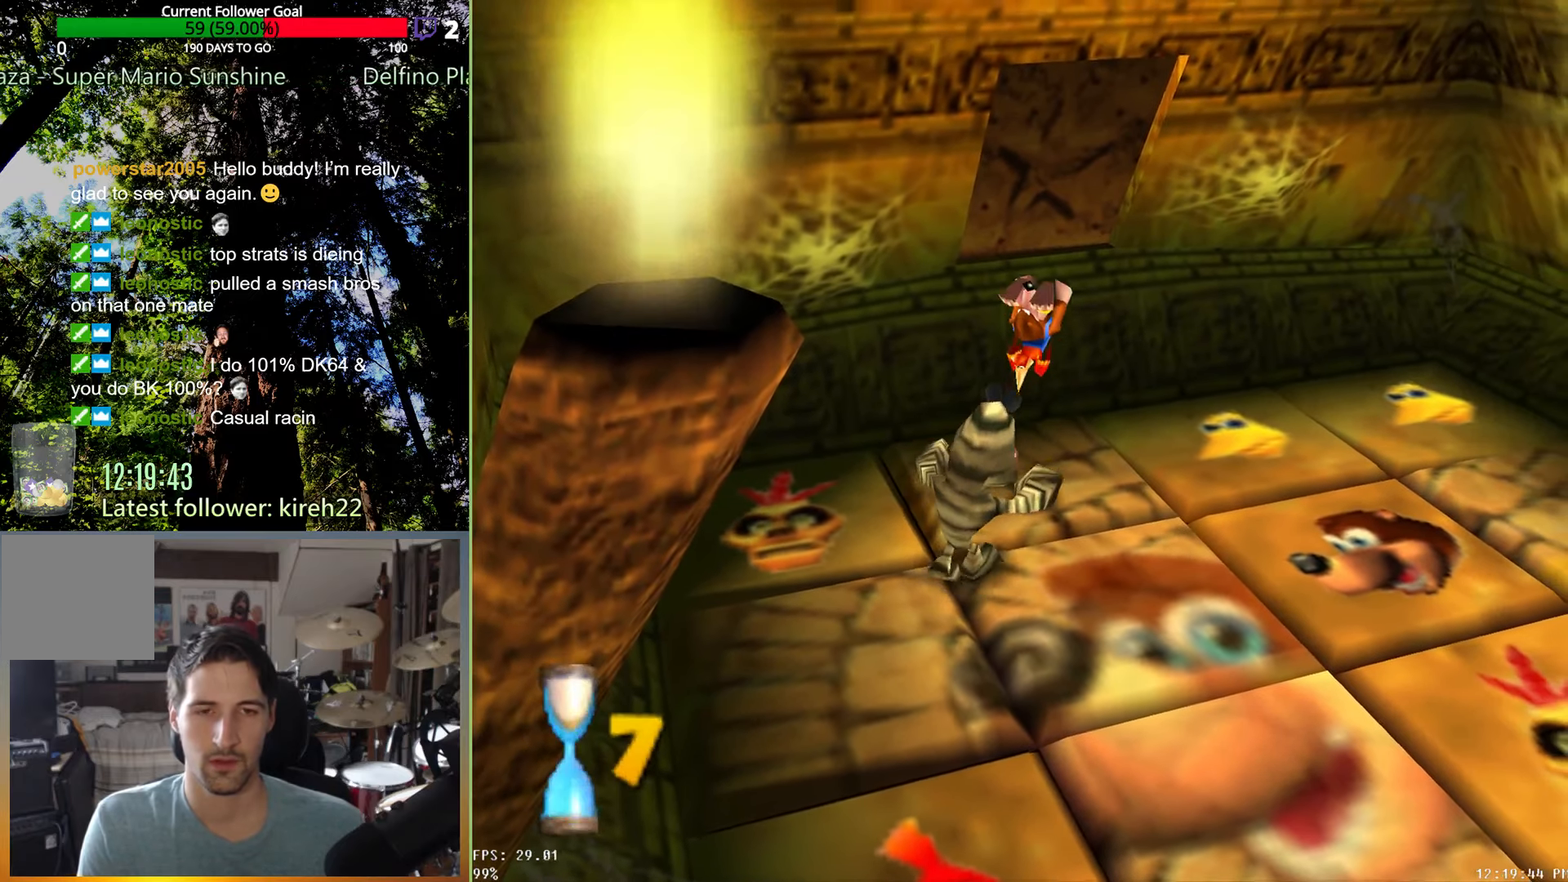
{"dt_ms": 500, "buttons": [], "left_stick": "down-right", "right_stick": "center", "events": [[333, "left_stick", "down-right"]]}
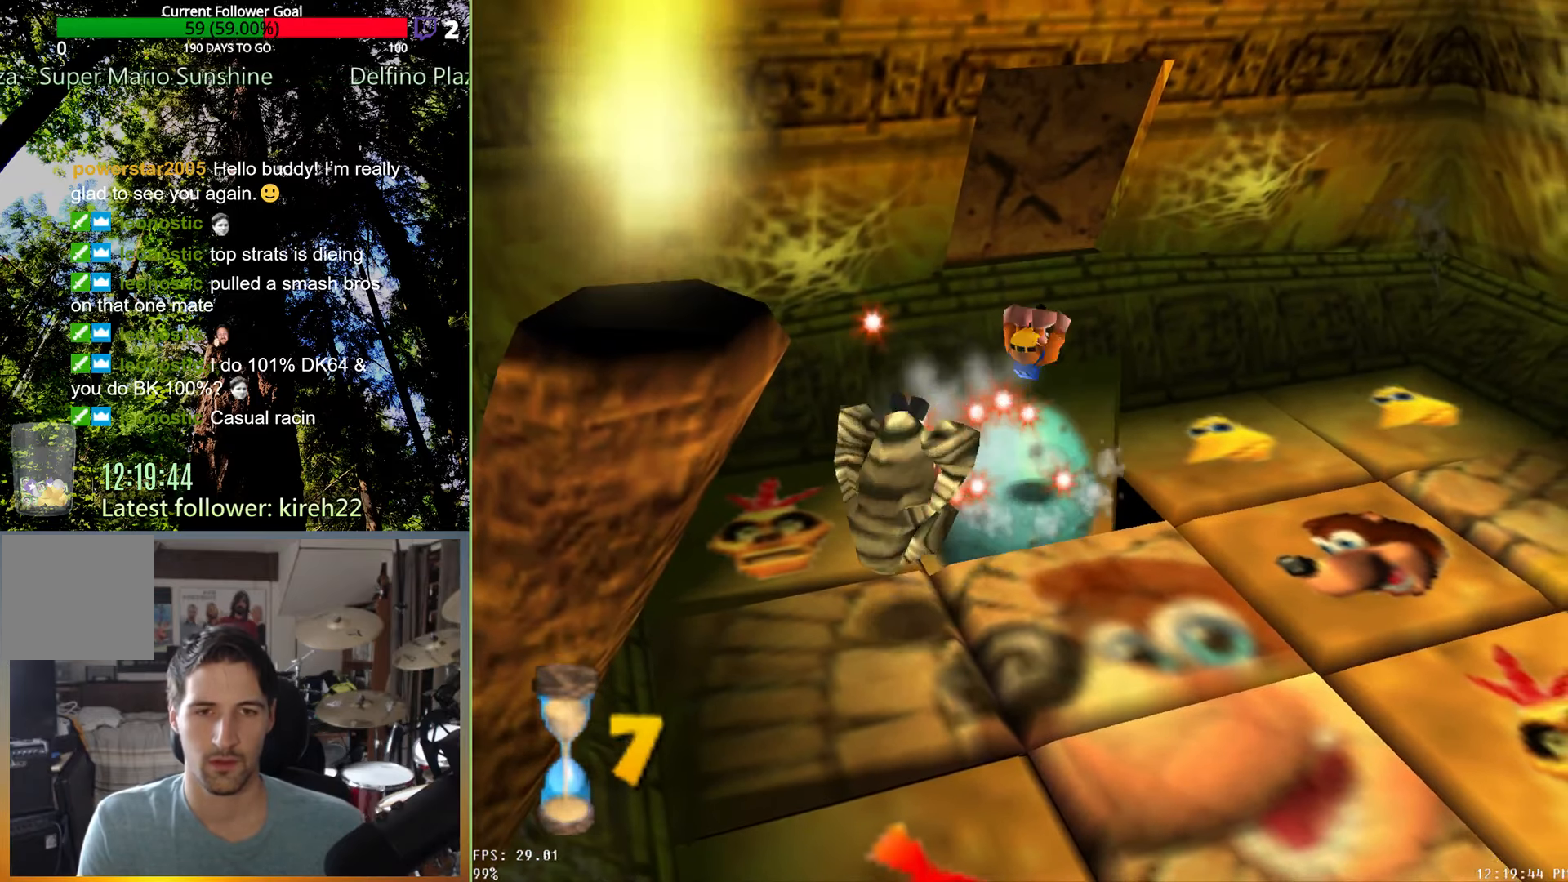
{"dt_ms": 500, "buttons": [], "left_stick": "down", "right_stick": "center", "events": [[104, "left_stick", "down"]]}
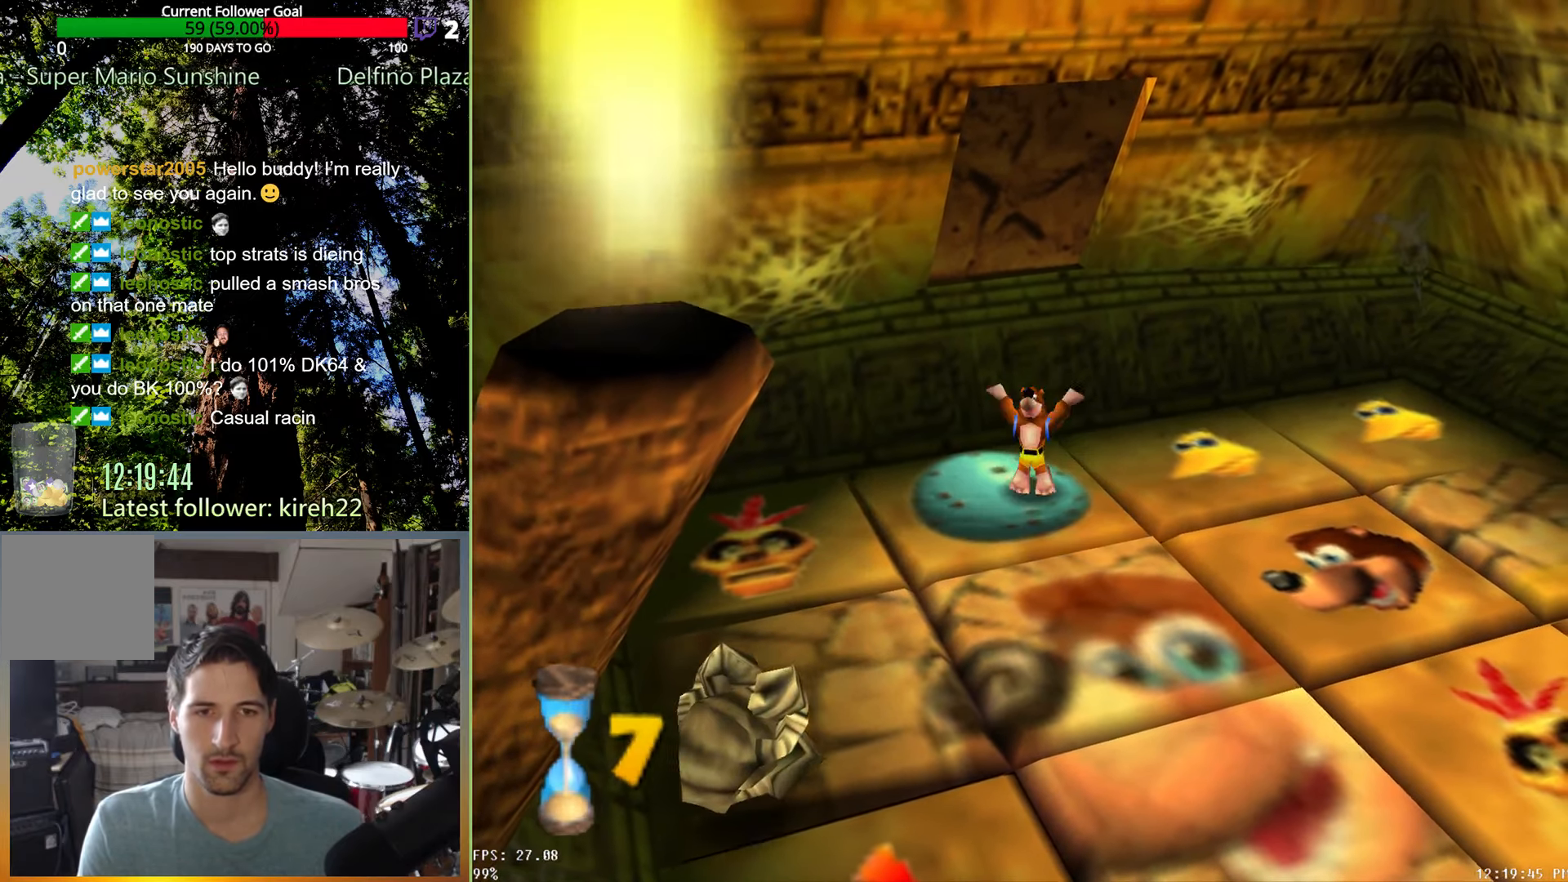
{"dt_ms": 500, "buttons": [], "left_stick": "down", "right_stick": "center", "events": []}
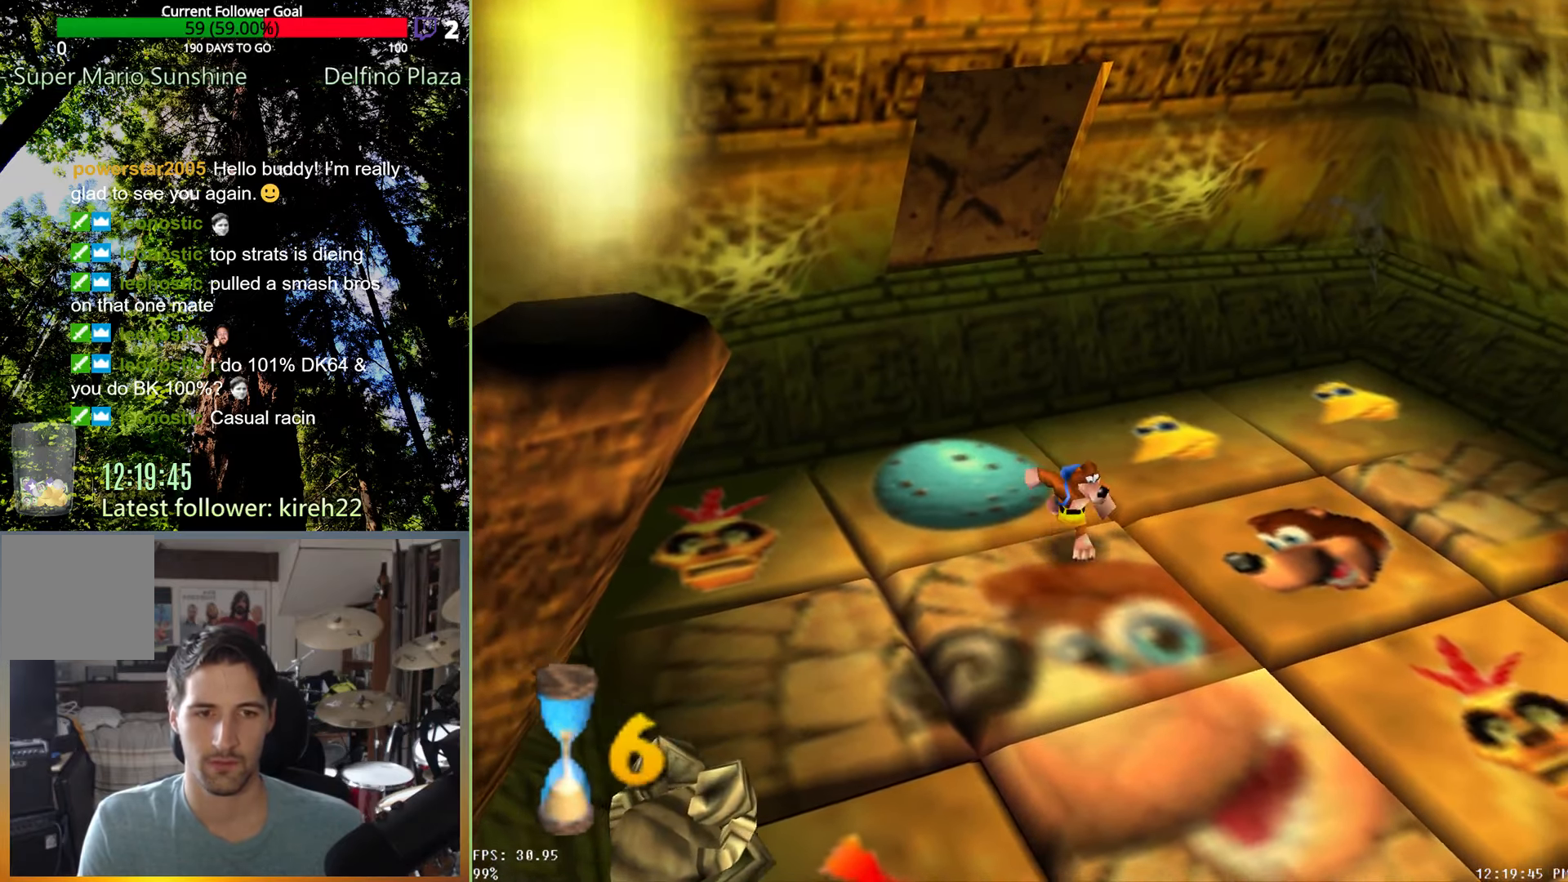
{"dt_ms": 500, "buttons": ["A"], "left_stick": "down", "right_stick": "center", "events": [[458, "A", "down"]]}
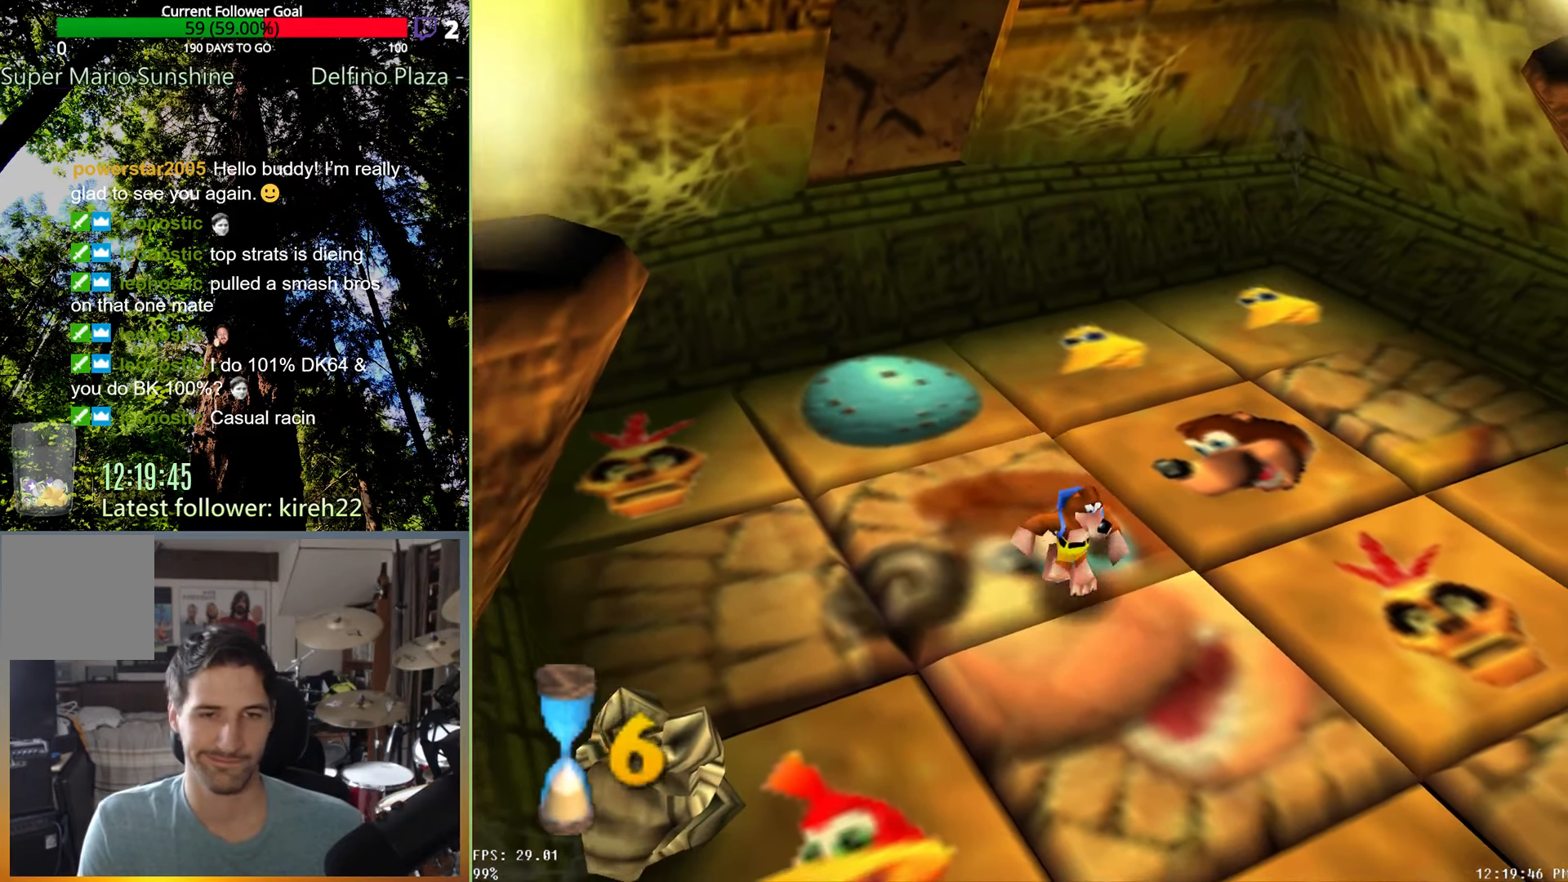
{"dt_ms": 500, "buttons": [], "left_stick": "center", "right_stick": "center", "events": [[83, "A", "up"], [125, "R2", "down"], [208, "left_stick", "center"], [250, "R2", "up"]]}
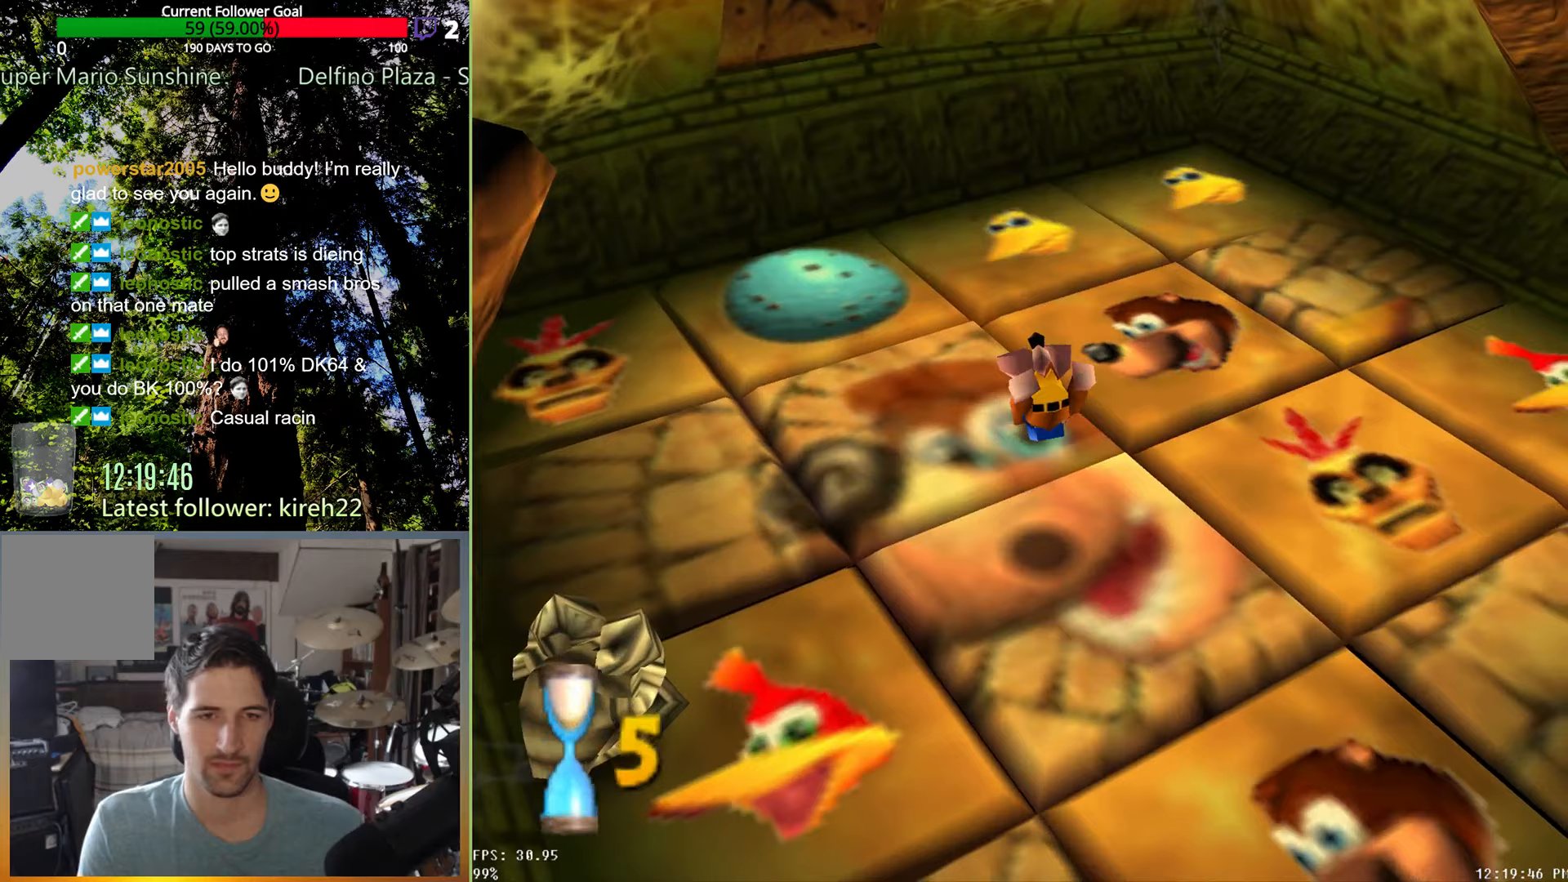
{"dt_ms": 500, "buttons": [], "left_stick": "left", "right_stick": "center", "events": [[125, "left_stick", "down"], [438, "left_stick", "left"]]}
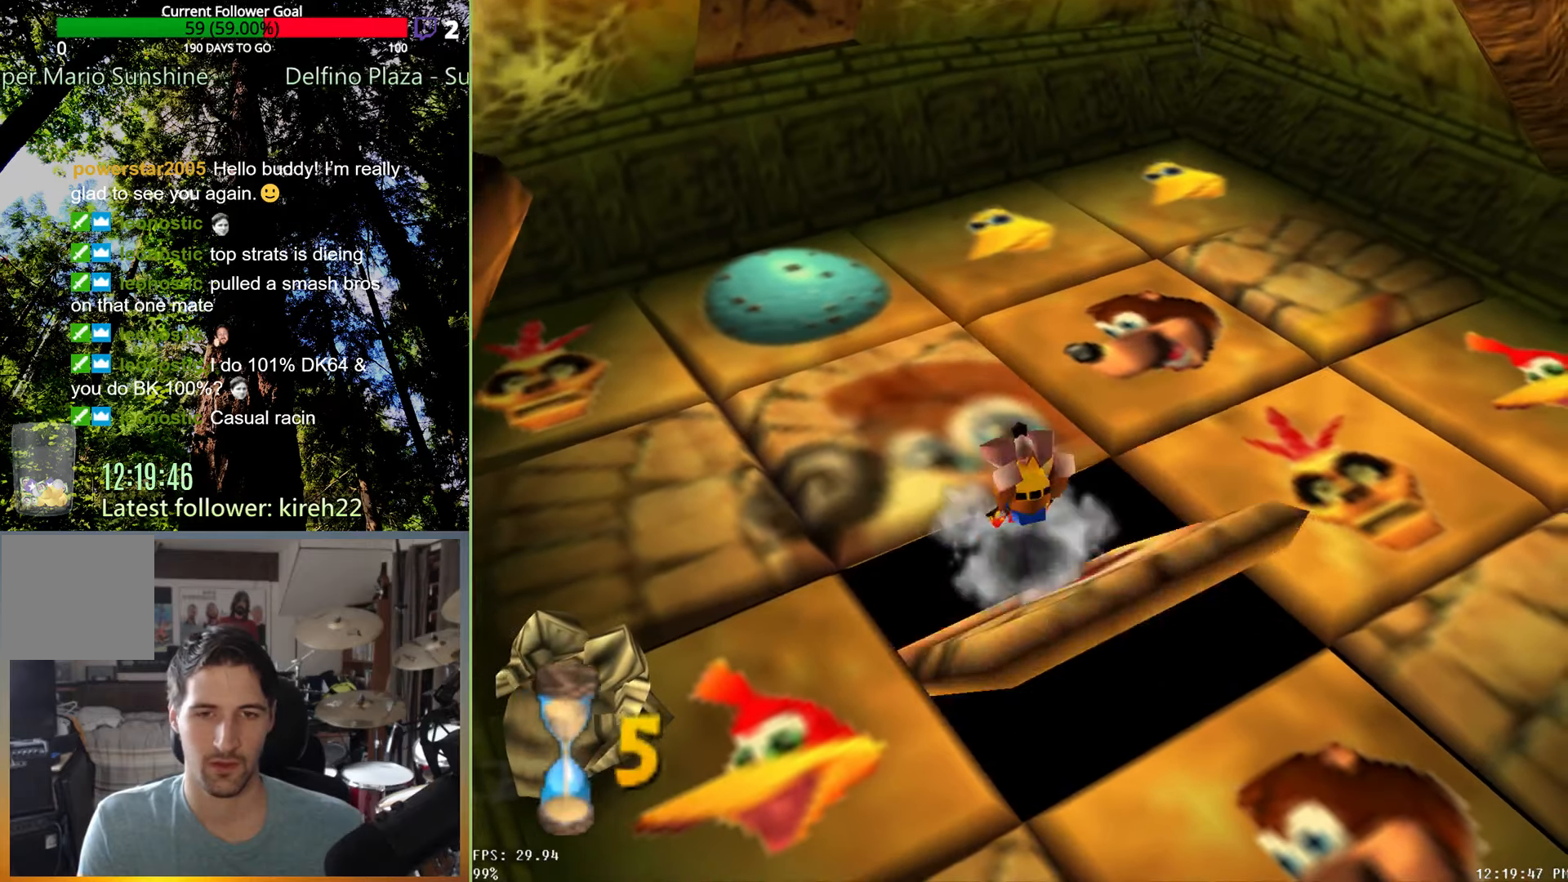
{"dt_ms": 500, "buttons": [], "left_stick": "up-left", "right_stick": "center", "events": [[396, "left_stick", "up-left"]]}
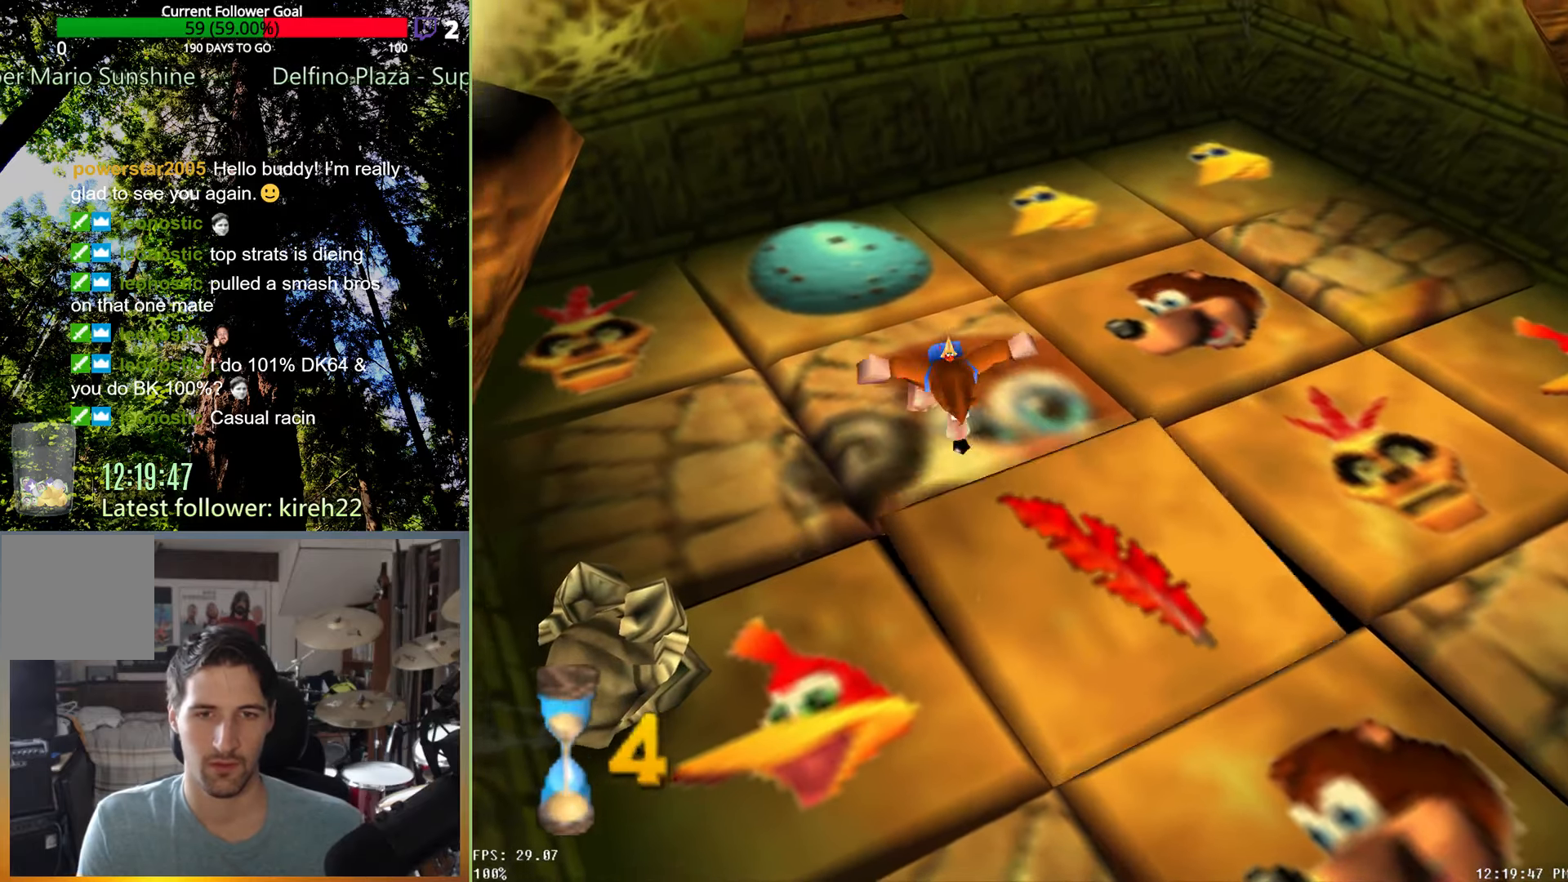
{"dt_ms": 1000, "buttons": [], "left_stick": "down-right", "right_stick": "center", "events": [[396, "A", "down"], [479, "A", "up"], [500, "R2", "down"], [583, "left_stick", "center"], [625, "R2", "up"], [958, "left_stick", "down-right"]]}
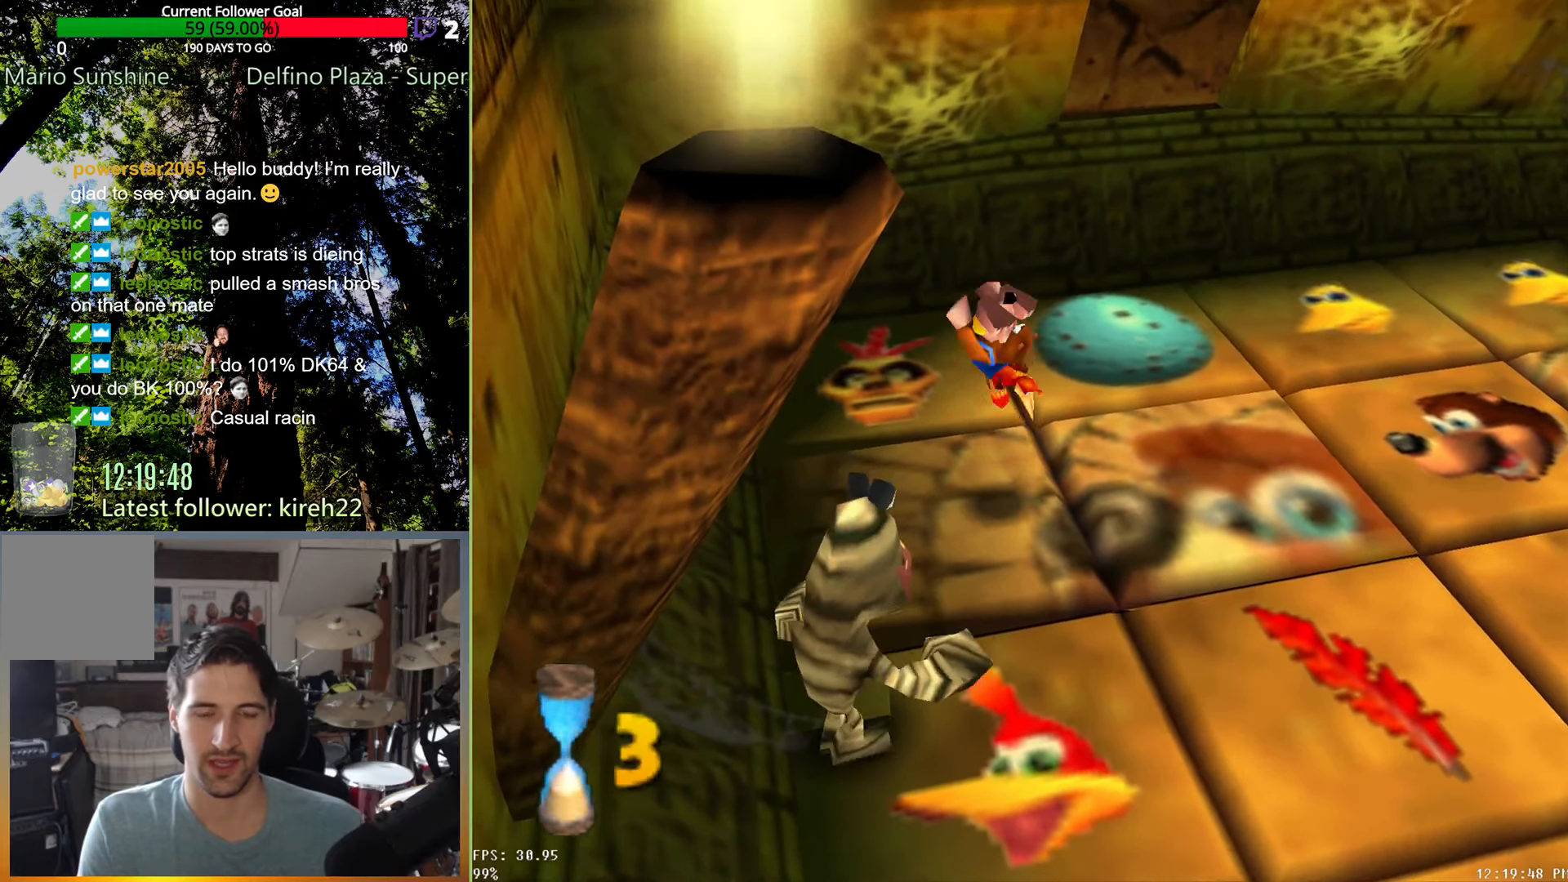
{"dt_ms": 500, "buttons": [], "left_stick": "down-right", "right_stick": "center", "events": []}
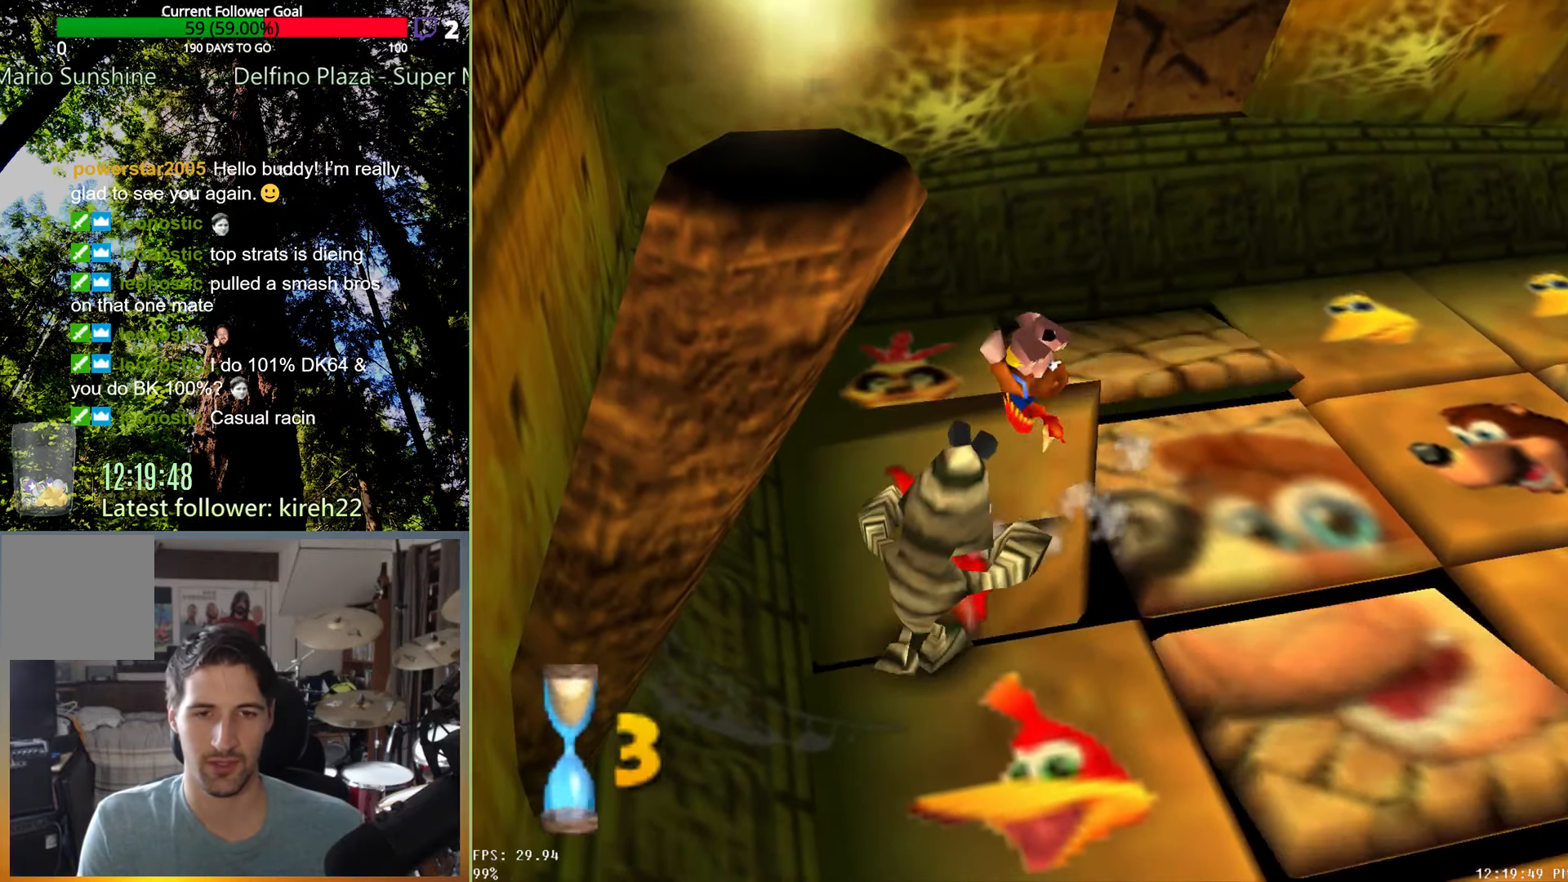
{"dt_ms": 500, "buttons": [], "left_stick": "down-right", "right_stick": "center", "events": []}
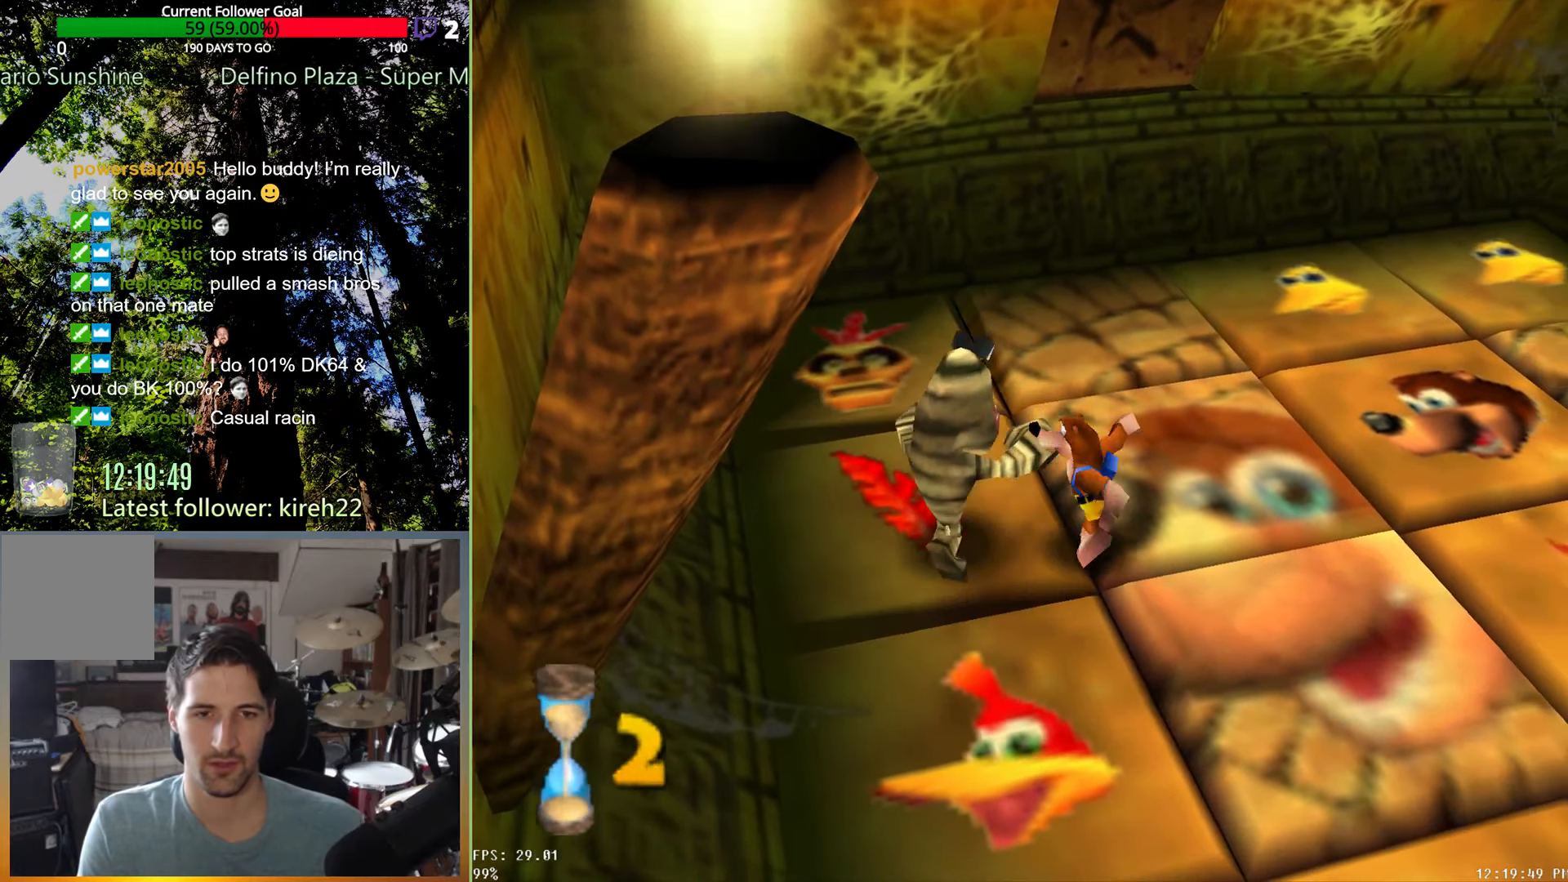
{"dt_ms": 500, "buttons": ["R2"], "left_stick": "down-right", "right_stick": "center", "events": [[417, "A", "down"], [438, "R2", "down"], [479, "A", "up"]]}
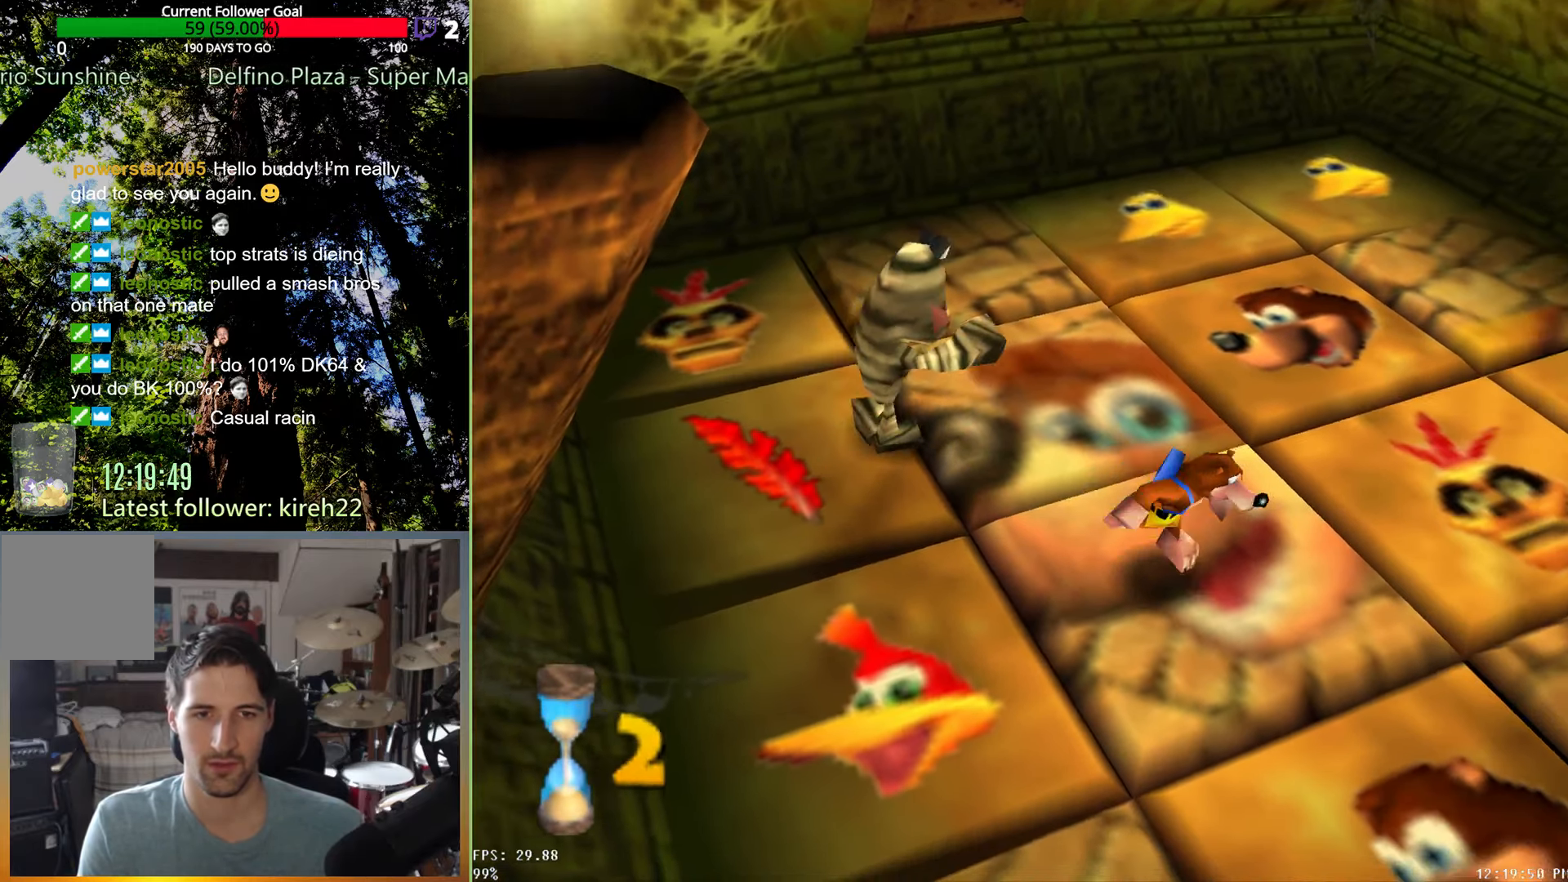
{"dt_ms": 500, "buttons": [], "left_stick": "center", "right_stick": "center", "events": [[42, "R2", "up"], [125, "left_stick", "center"]]}